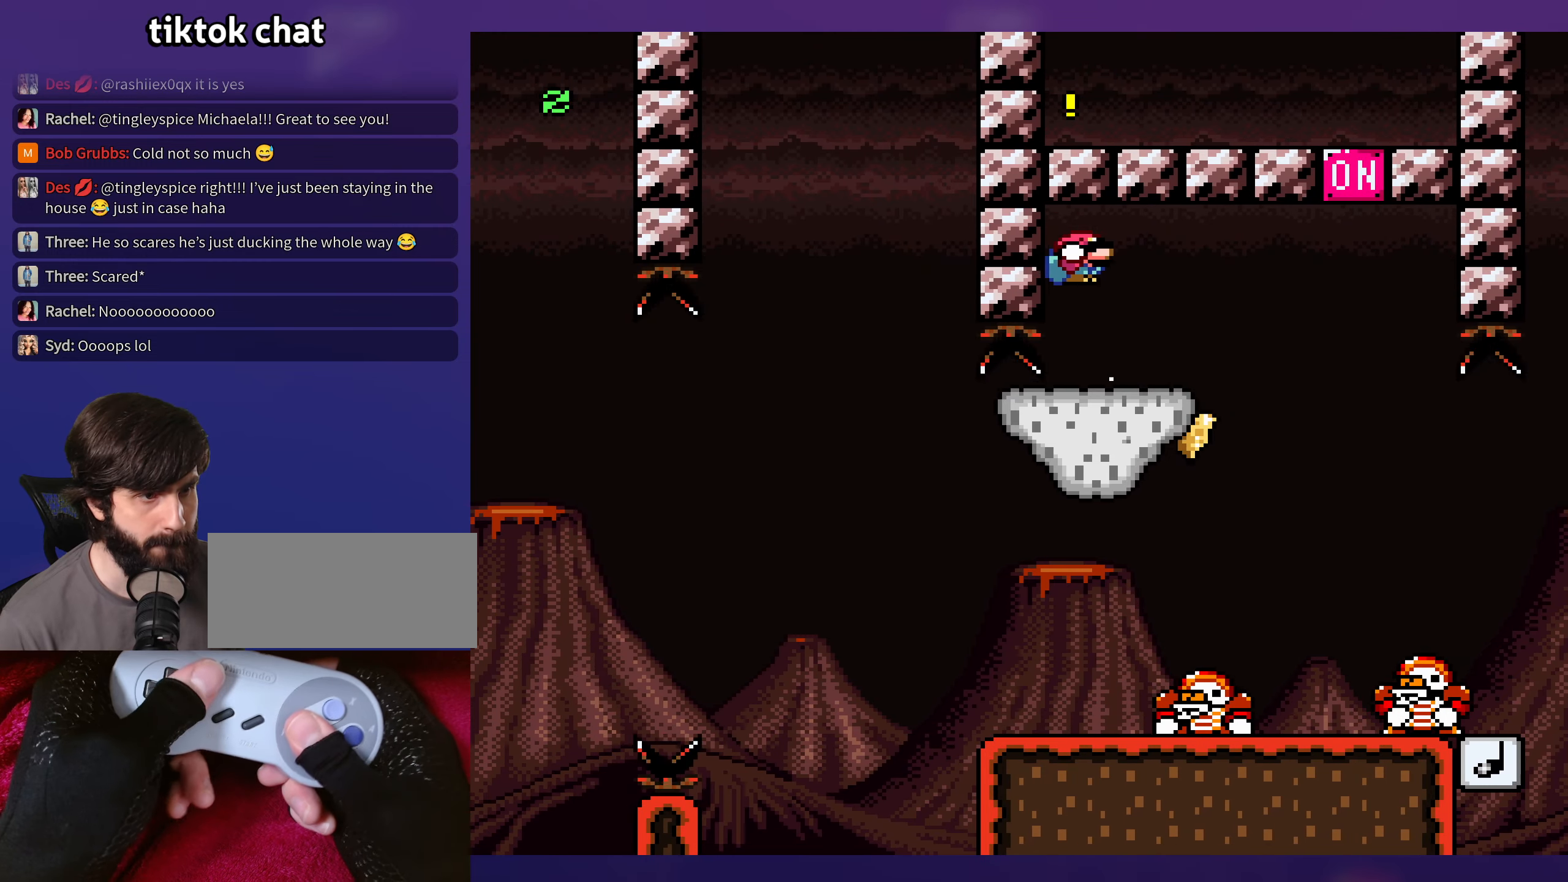
Gameplay with a controller (Nintendo layout); each line is a JSON object with the inputs held at the frame after it. "events" lists button and stick changes between this image and that frame as [ms after this image, input, new state], when the widget could be followed in between. Not read: L3 R3.
{"buttons": ["Y"], "events": [[183, "B", "up"], [183, "DPAD_RIGHT", "up"], [200, "DPAD_LEFT", "down"], [417, "DPAD_LEFT", "up"]]}
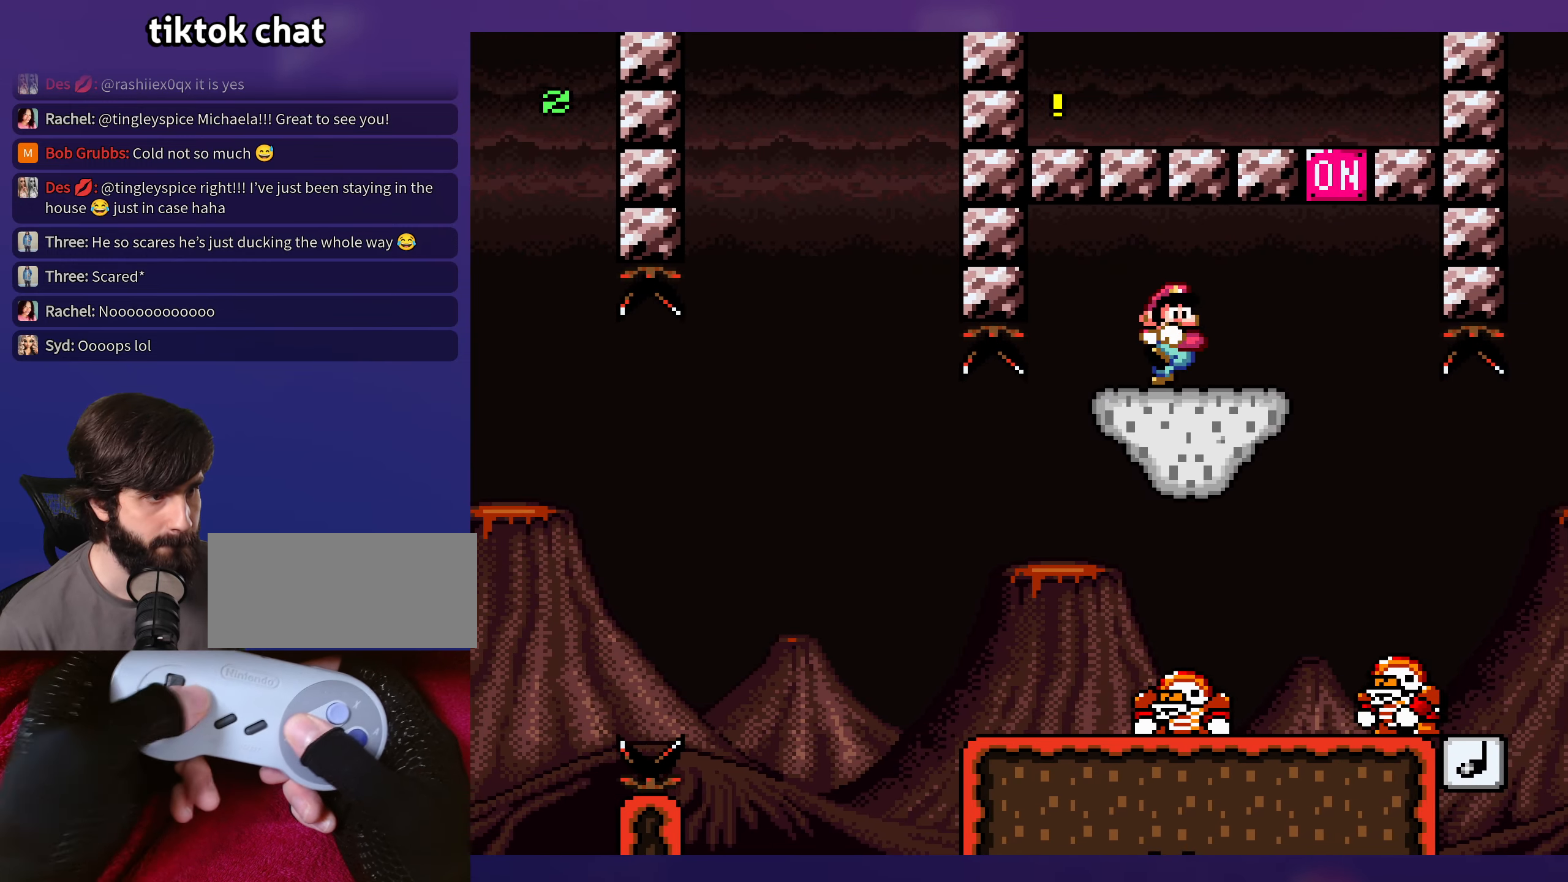
{"buttons": ["B", "Y", "DPAD_LEFT"], "events": [[17, "DPAD_RIGHT", "down"], [267, "B", "down"], [267, "DPAD_DOWN", "down"], [350, "DPAD_RIGHT", "up"], [400, "DPAD_LEFT", "down"], [417, "DPAD_DOWN", "up"]]}
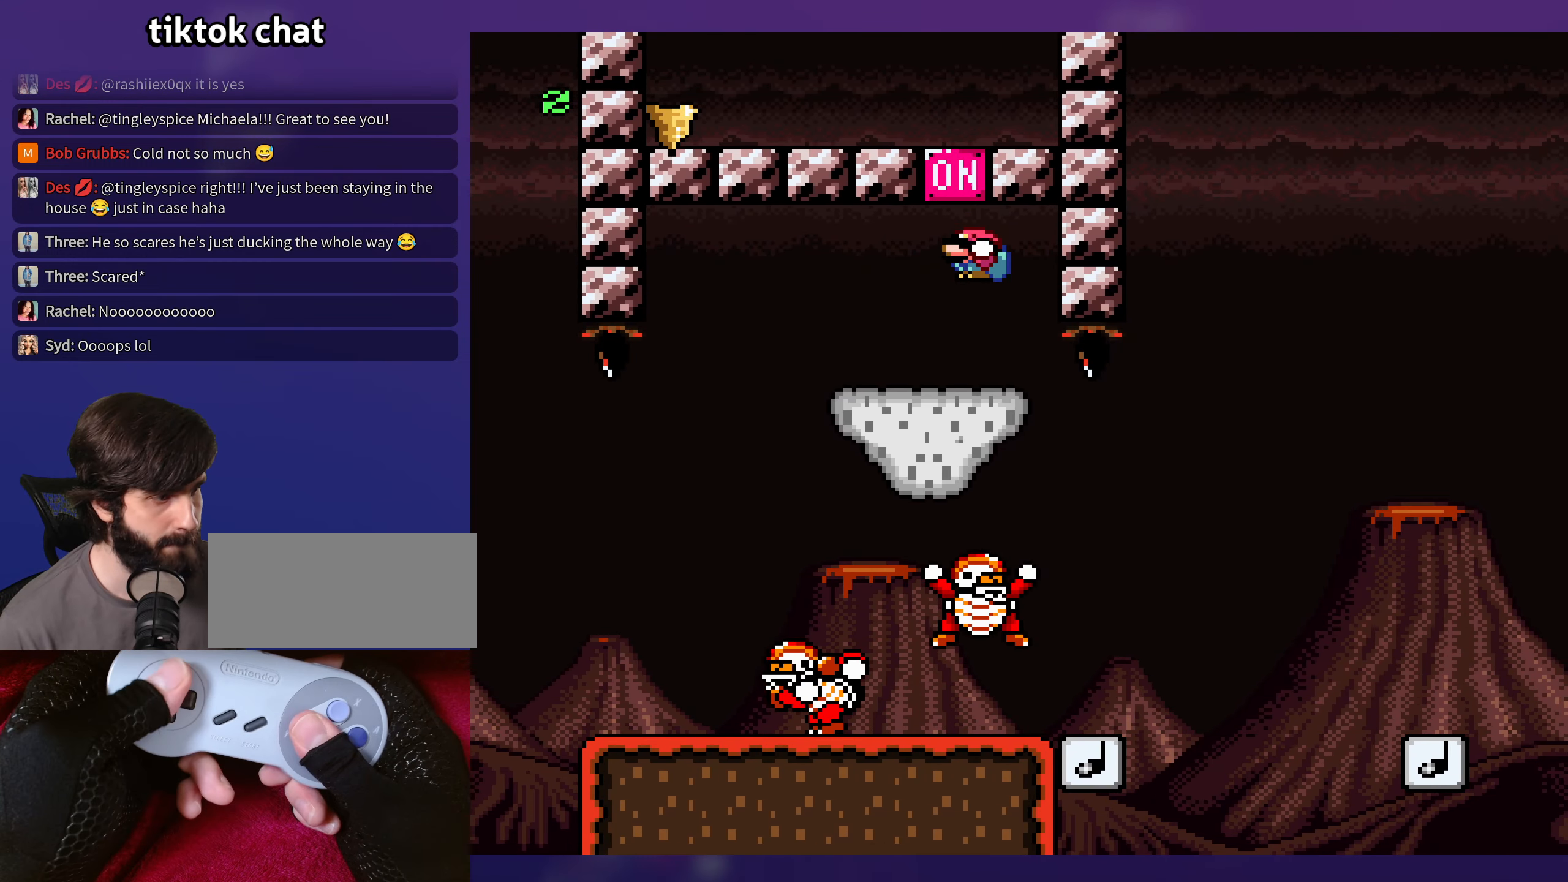
{"buttons": ["B", "Y", "DPAD_UP"], "events": [[33, "DPAD_LEFT", "up"], [117, "DPAD_LEFT", "down"], [500, "DPAD_LEFT", "up"], [500, "DPAD_UP", "down"]]}
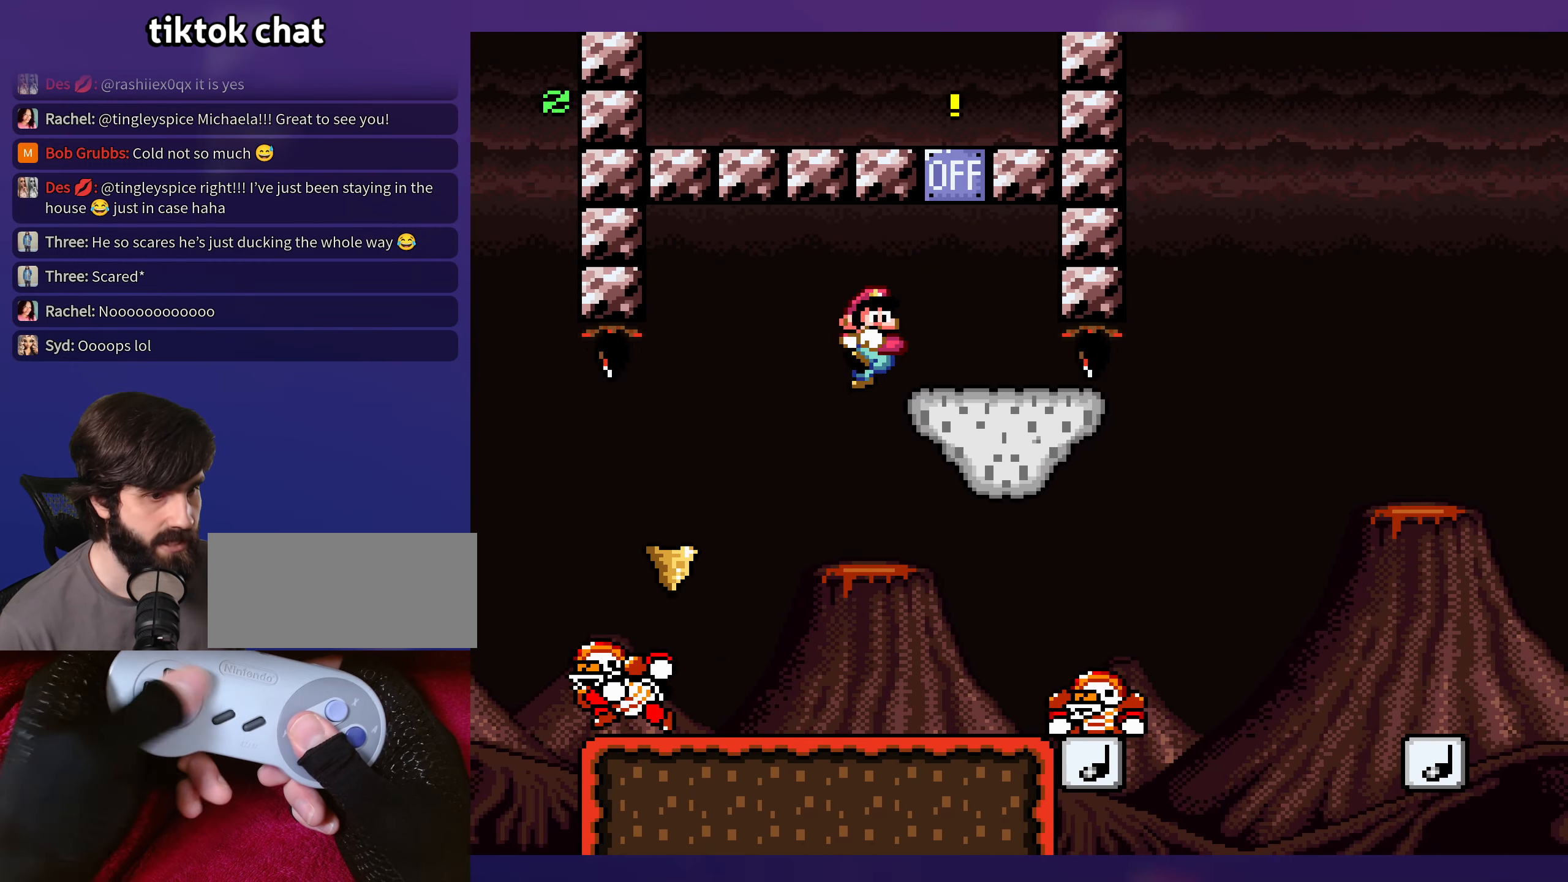
{"buttons": ["Y", "DPAD_LEFT"], "events": [[17, "DPAD_RIGHT", "down"], [33, "DPAD_UP", "up"], [200, "DPAD_RIGHT", "up"], [217, "DPAD_LEFT", "down"], [300, "B", "up"]]}
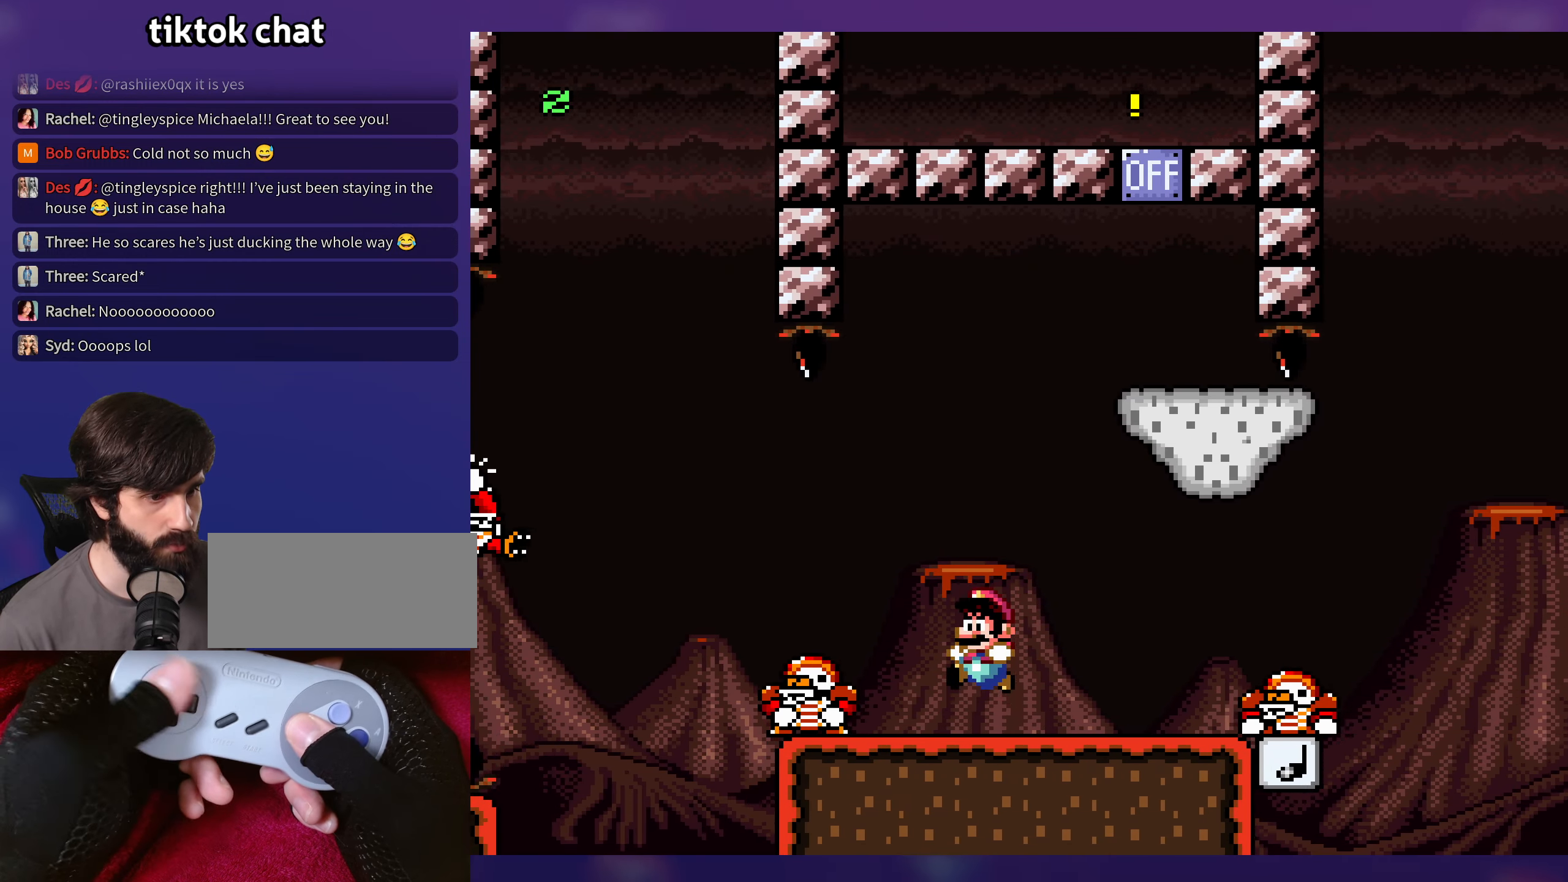
{"buttons": ["B", "Y", "DPAD_RIGHT"], "events": [[67, "DPAD_LEFT", "up"], [67, "DPAD_RIGHT", "down"], [117, "DPAD_DOWN", "down"], [150, "B", "down"], [317, "DPAD_DOWN", "up"]]}
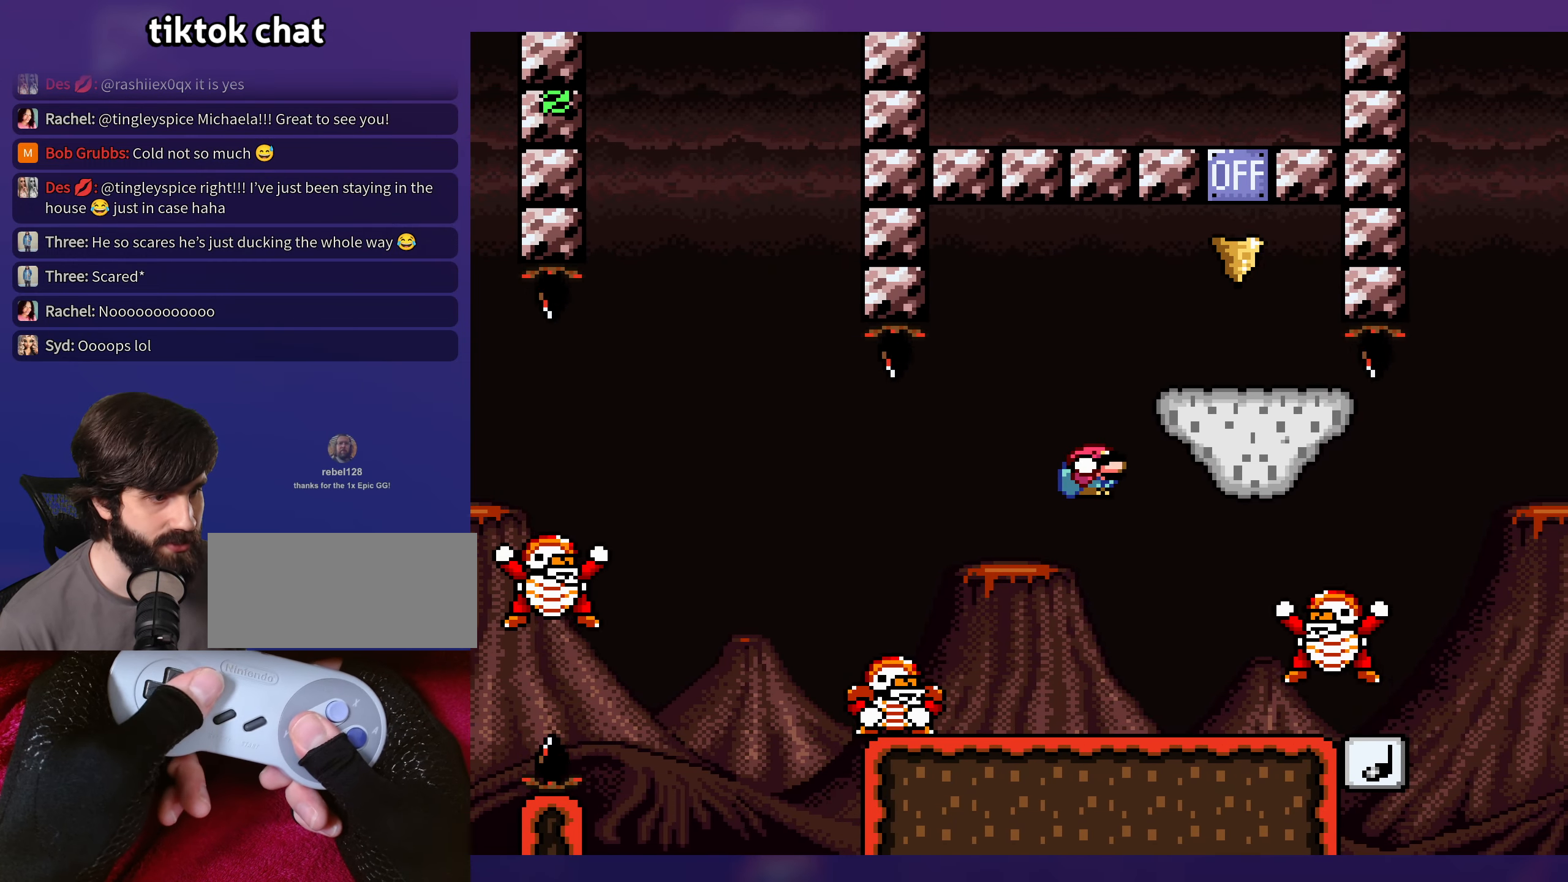
{"buttons": ["Y"], "events": [[250, "DPAD_DOWN", "down"], [250, "DPAD_RIGHT", "up"], [267, "DPAD_LEFT", "down"], [283, "B", "up"], [283, "DPAD_DOWN", "up"], [500, "DPAD_LEFT", "up"]]}
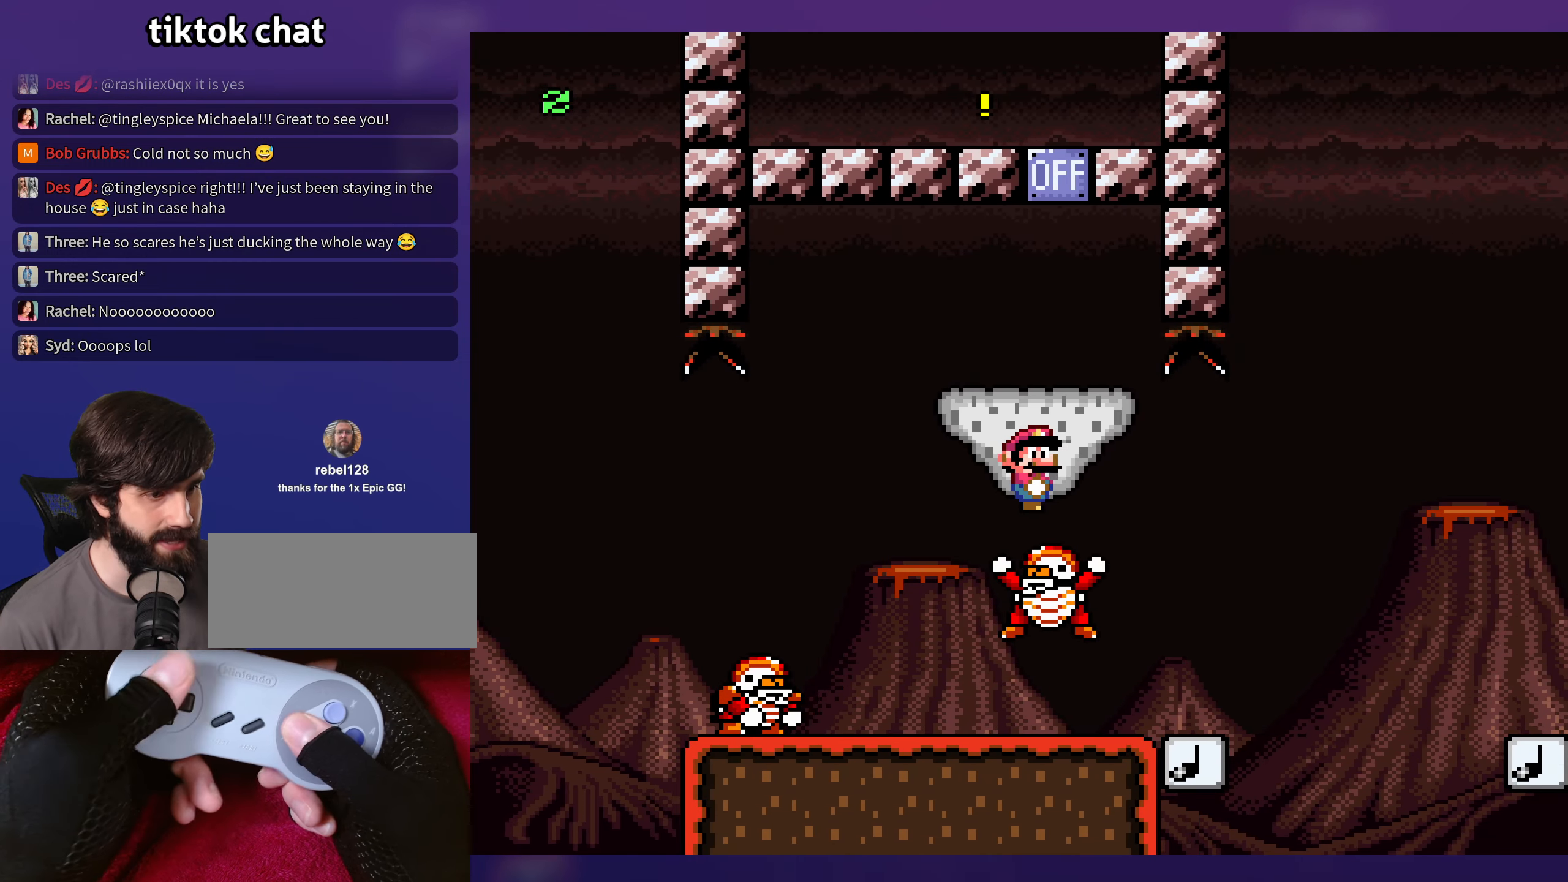
{"buttons": ["Y", "DPAD_RIGHT"], "events": [[233, "DPAD_RIGHT", "down"]]}
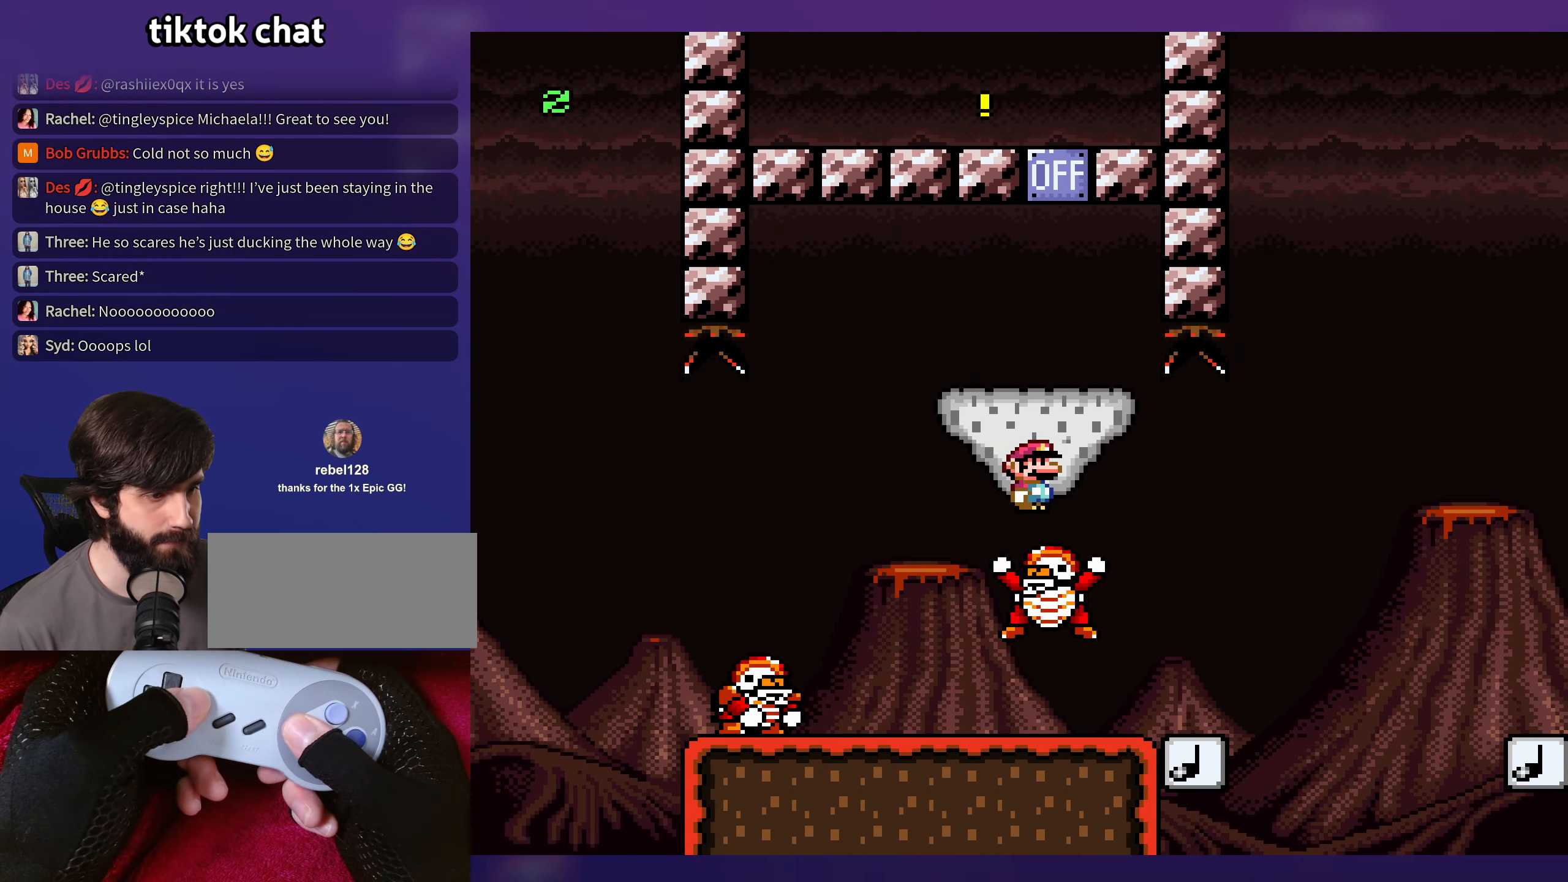
{"buttons": ["Y", "DPAD_RIGHT"], "events": [[267, "DPAD_RIGHT", "up"], [317, "B", "down"], [317, "DPAD_UP", "down"], [333, "DPAD_RIGHT", "down"], [333, "DPAD_UP", "up"], [483, "B", "up"]]}
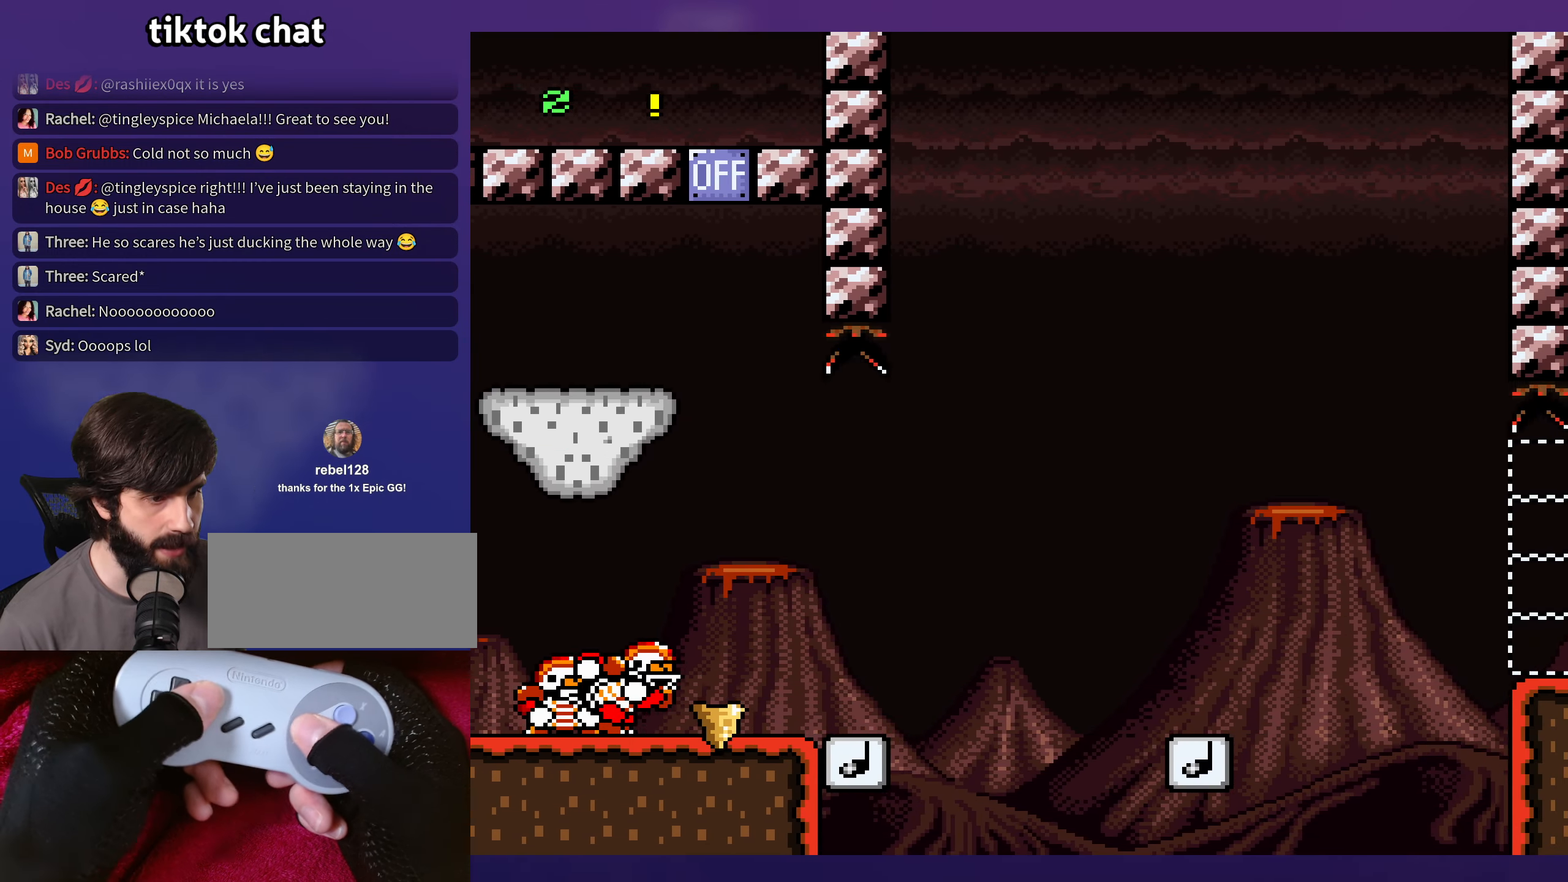
{"buttons": ["Y", "DPAD_UP"], "events": [[367, "DPAD_RIGHT", "up"], [367, "DPAD_UP", "down"], [384, "DPAD_LEFT", "down"], [384, "DPAD_UP", "up"], [500, "DPAD_LEFT", "up"], [500, "DPAD_UP", "down"]]}
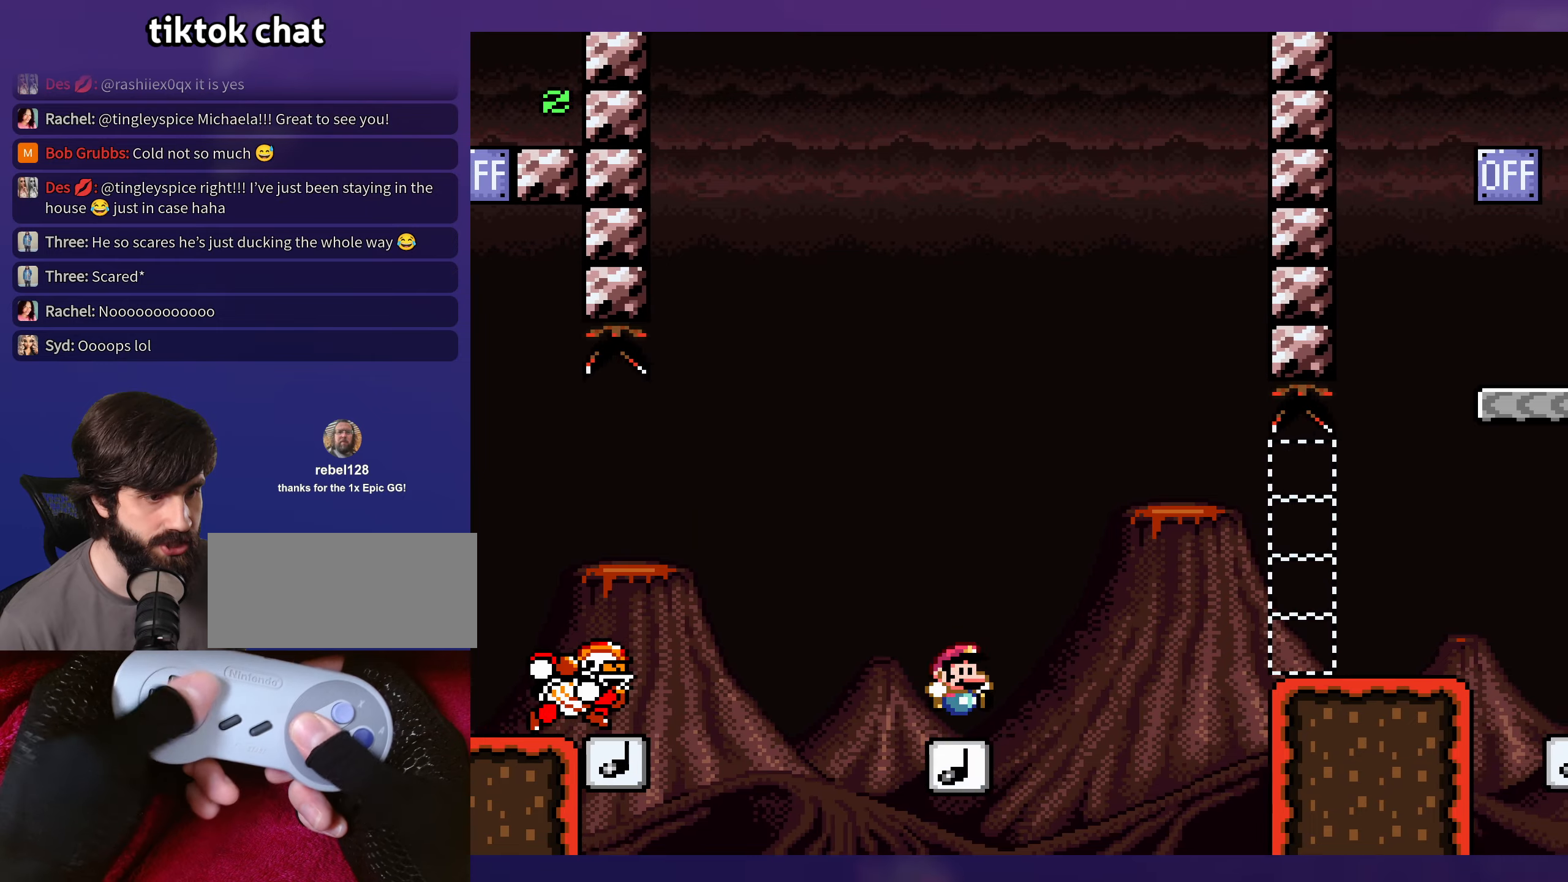
{"buttons": ["B", "Y", "DPAD_RIGHT"], "events": [[17, "DPAD_RIGHT", "down"], [17, "DPAD_UP", "up"], [50, "B", "down"], [284, "B", "up"], [450, "B", "down"]]}
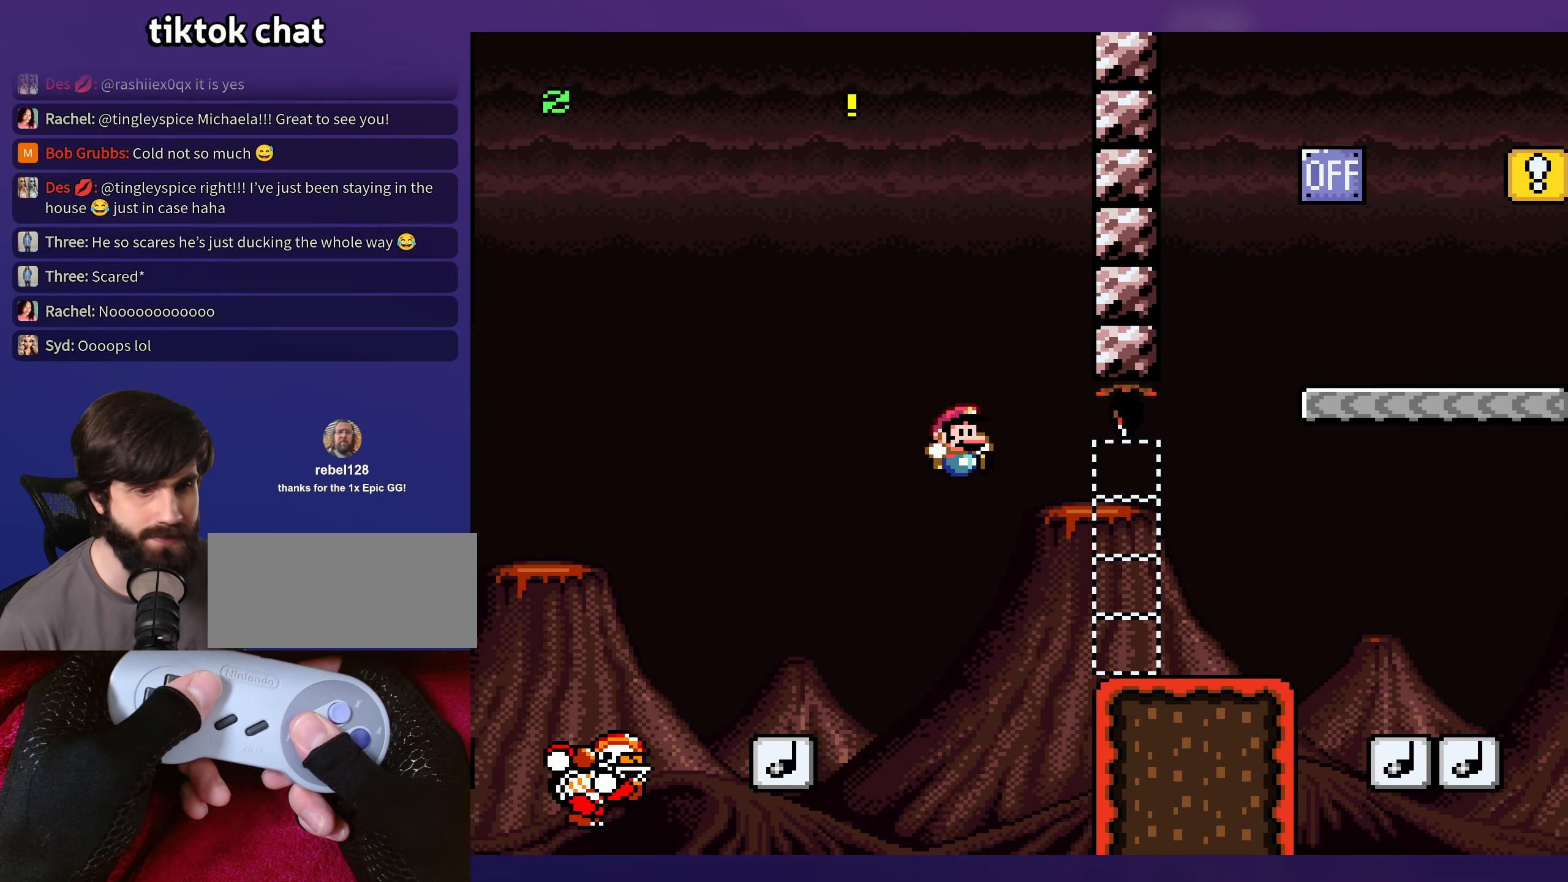
{"buttons": ["B", "Y", "DPAD_RIGHT"], "events": [[84, "B", "up"], [467, "B", "down"]]}
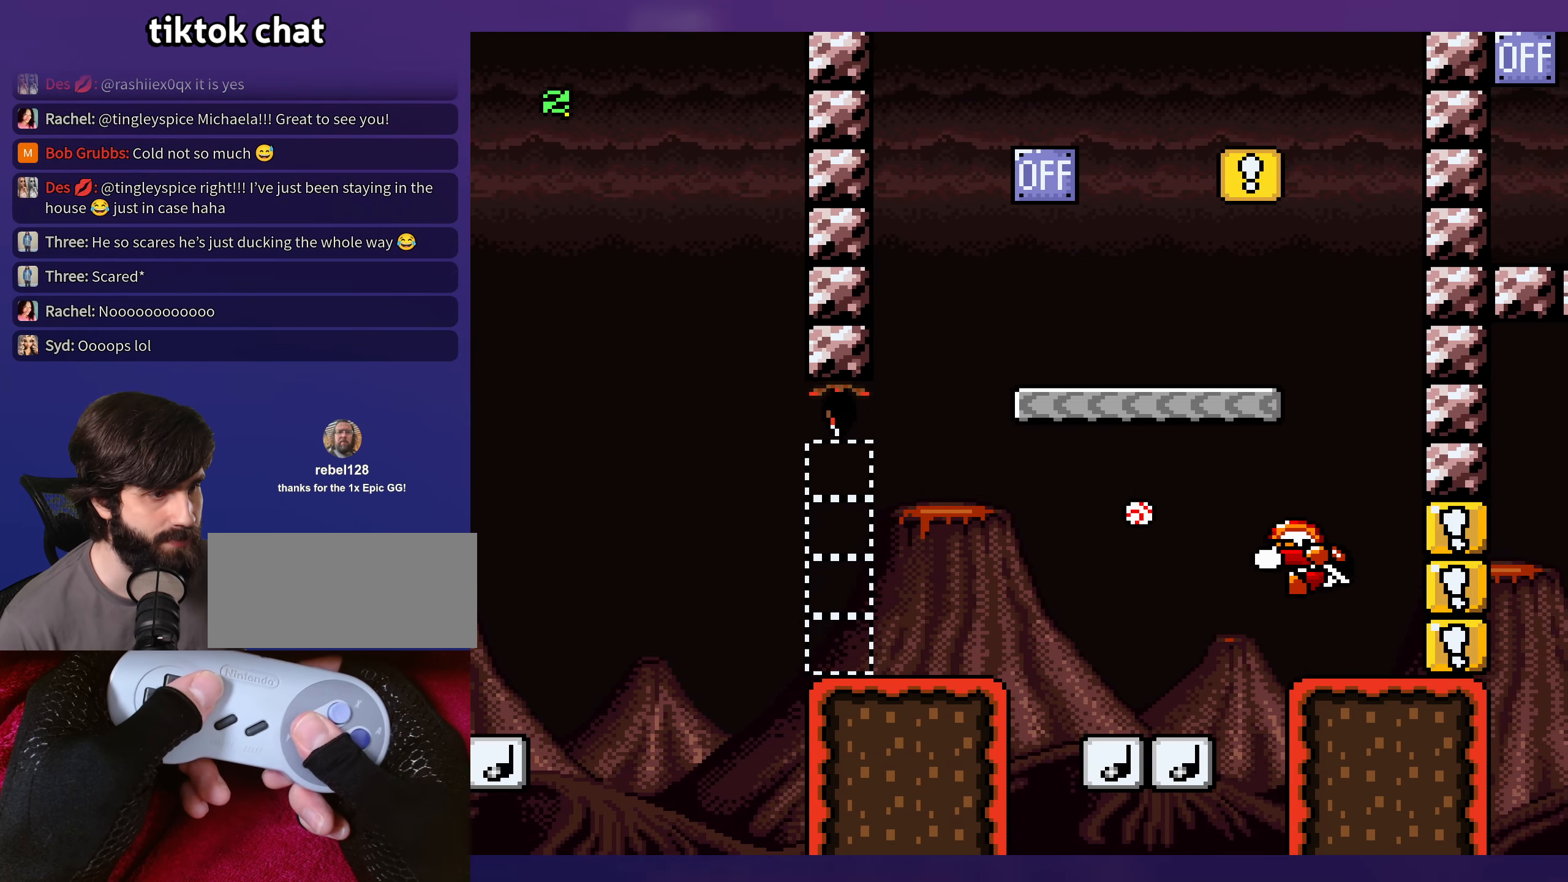
{"buttons": ["B", "Y", "DPAD_RIGHT"], "events": [[250, "B", "up"], [367, "B", "down"]]}
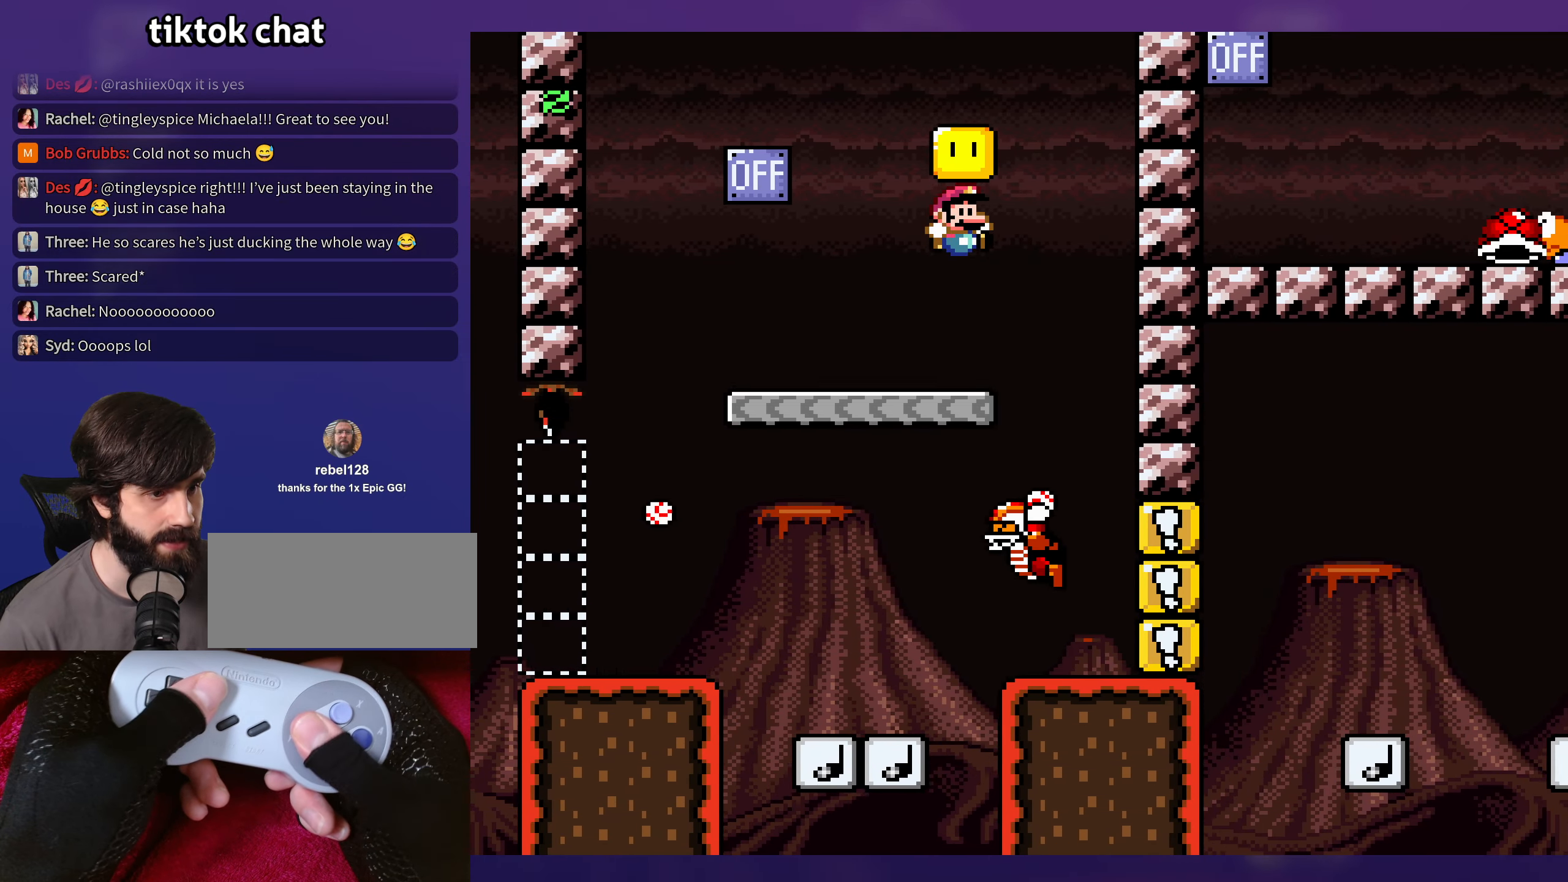
{"buttons": ["Y", "DPAD_LEFT"], "events": [[100, "DPAD_RIGHT", "up"], [134, "DPAD_LEFT", "down"], [367, "B", "up"]]}
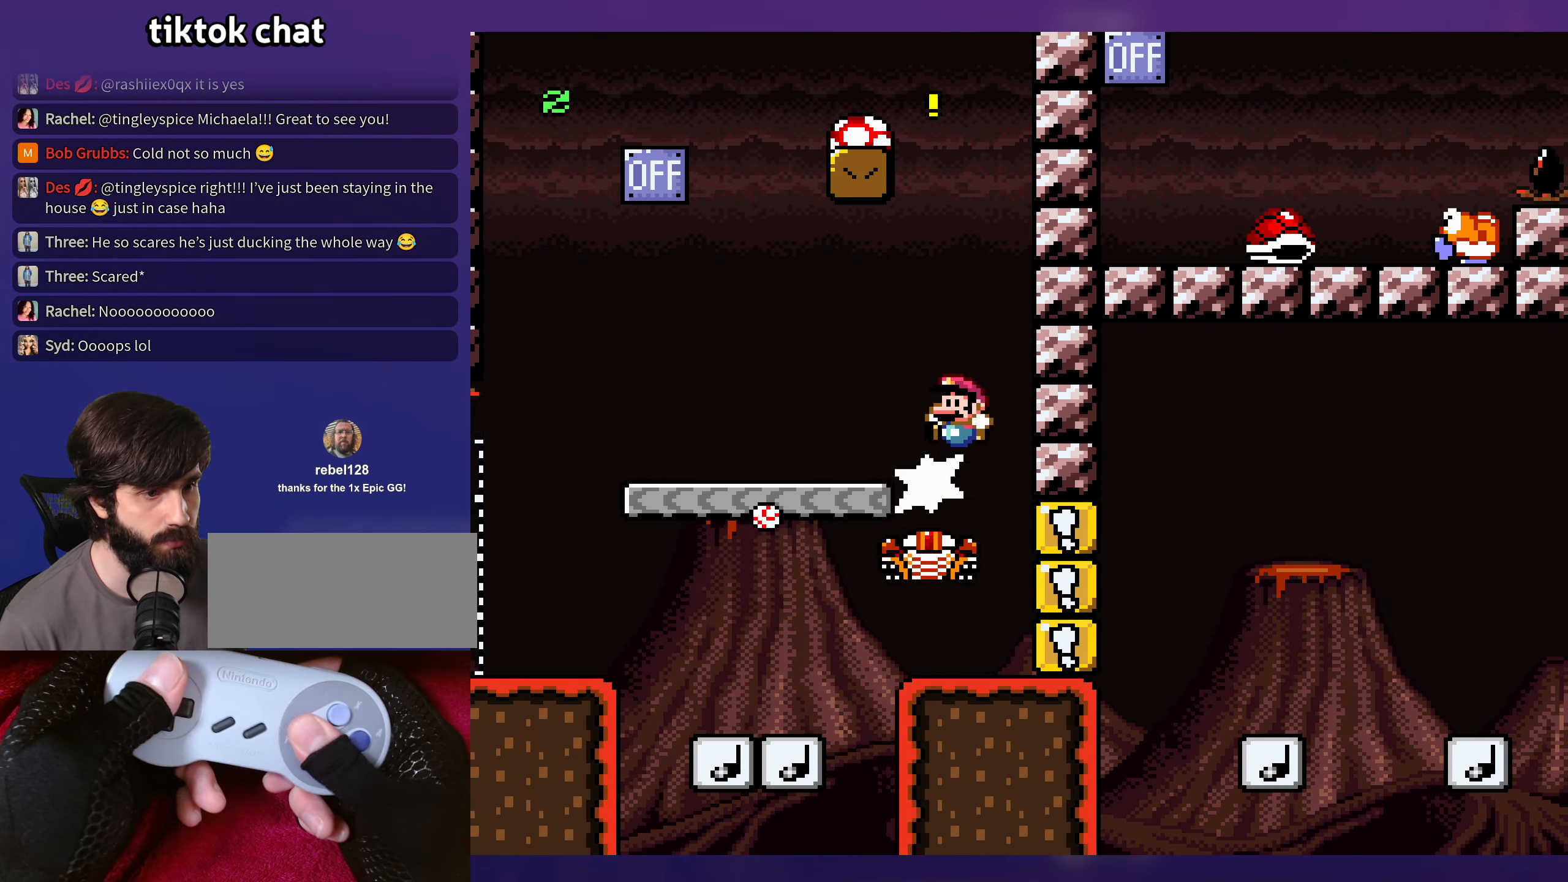
{"buttons": ["B", "Y", "DPAD_RIGHT"], "events": [[34, "B", "down"], [267, "DPAD_UP", "down"], [284, "DPAD_LEFT", "up"], [300, "DPAD_RIGHT", "down"], [300, "DPAD_UP", "up"]]}
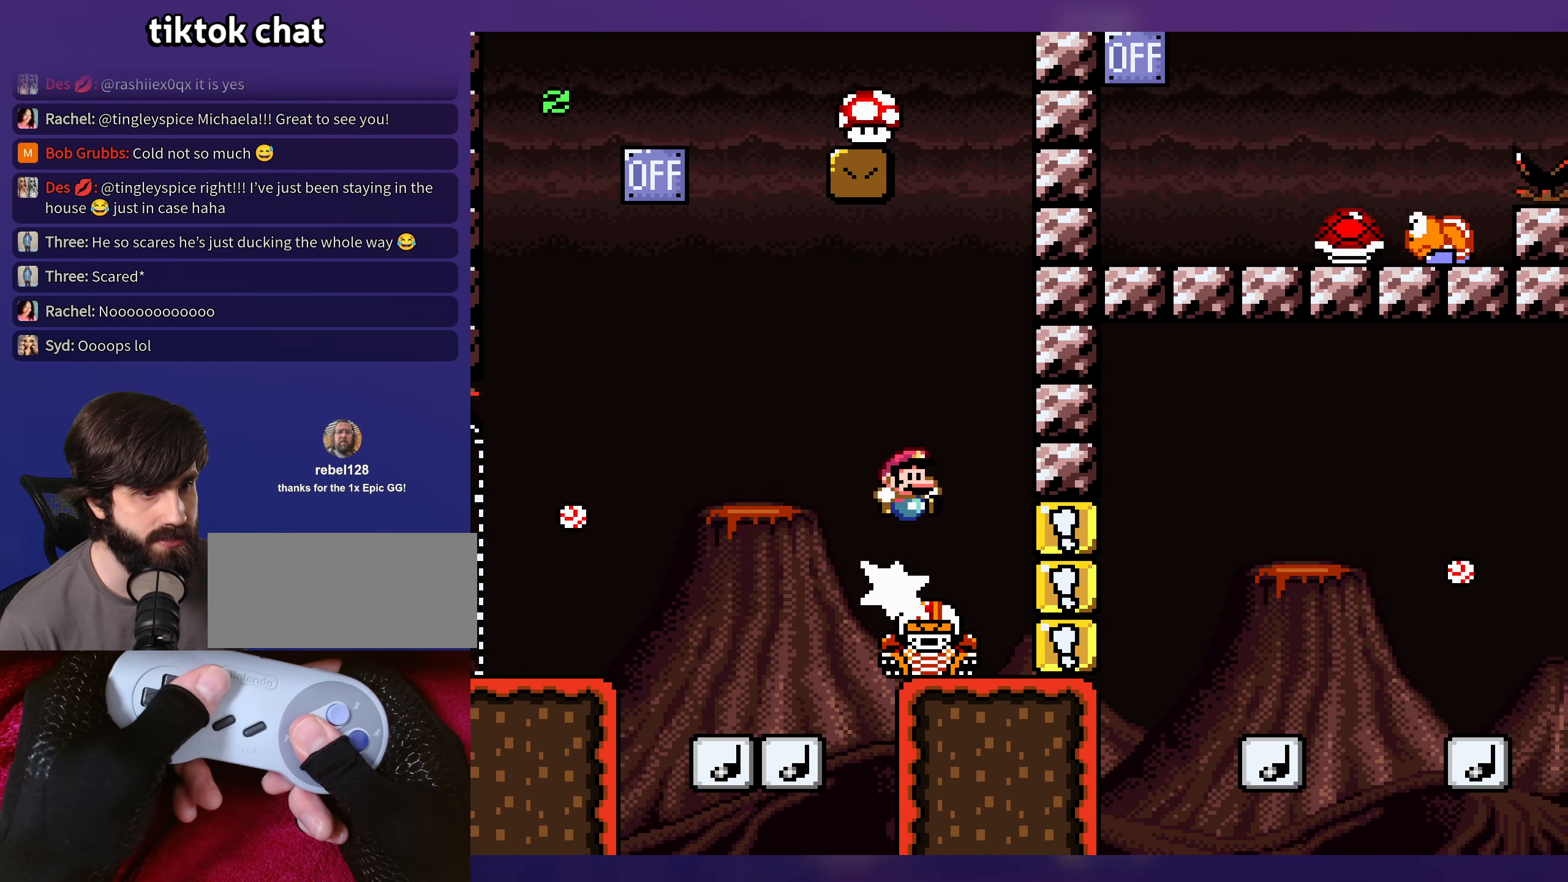
{"buttons": ["B", "Y"], "events": [[234, "DPAD_RIGHT", "up"], [284, "DPAD_LEFT", "down"], [450, "DPAD_LEFT", "up"]]}
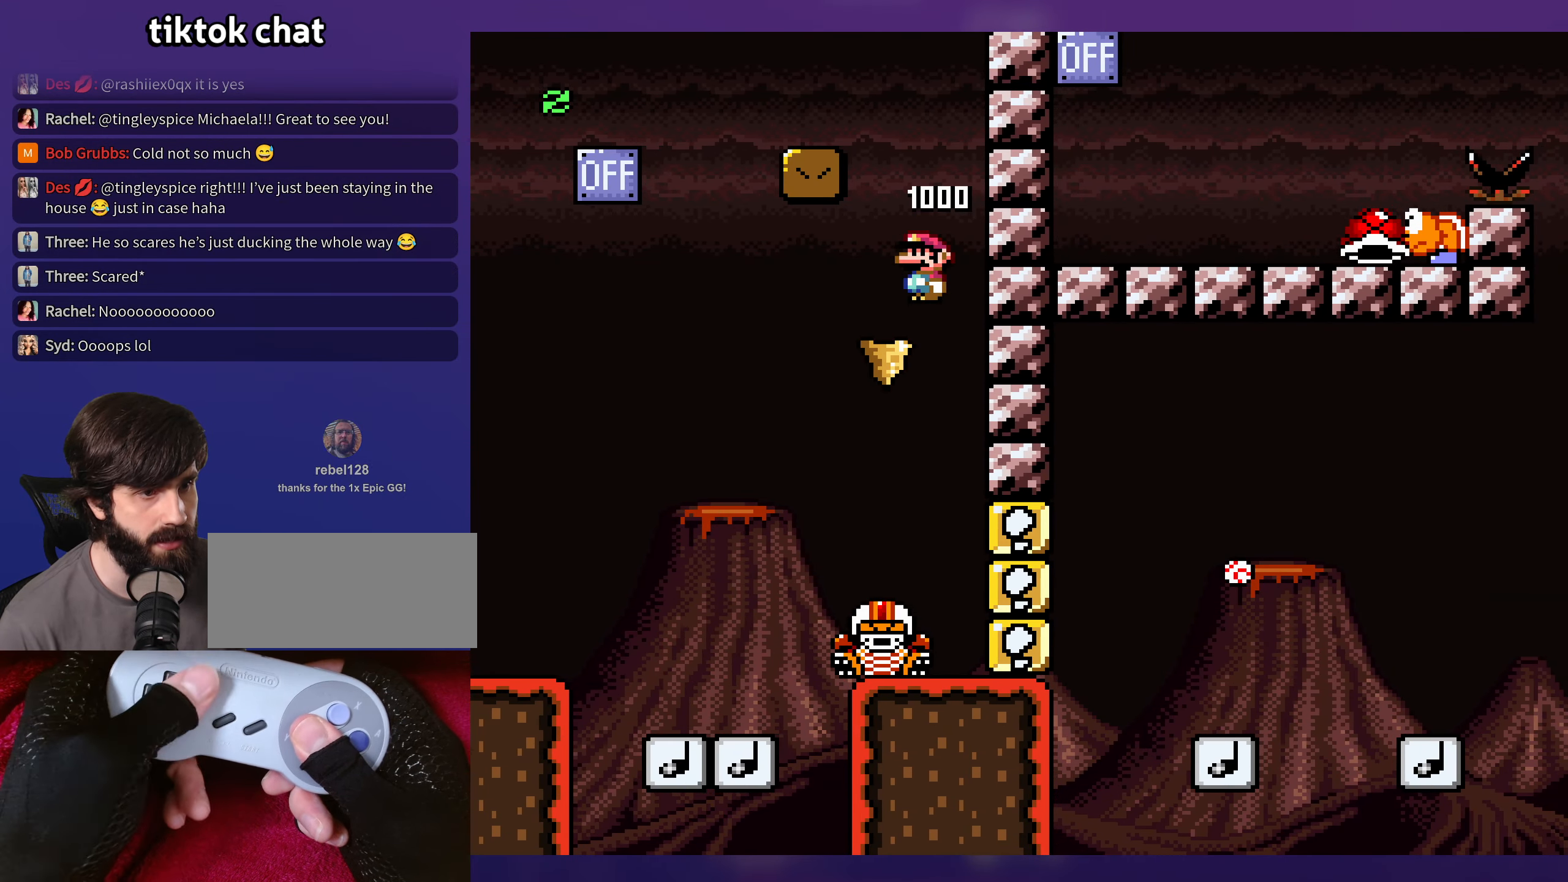
{"buttons": ["B", "Y"], "events": [[17, "DPAD_RIGHT", "down"], [84, "DPAD_RIGHT", "up"], [100, "DPAD_DOWN", "down"], [117, "DPAD_DOWN", "up"]]}
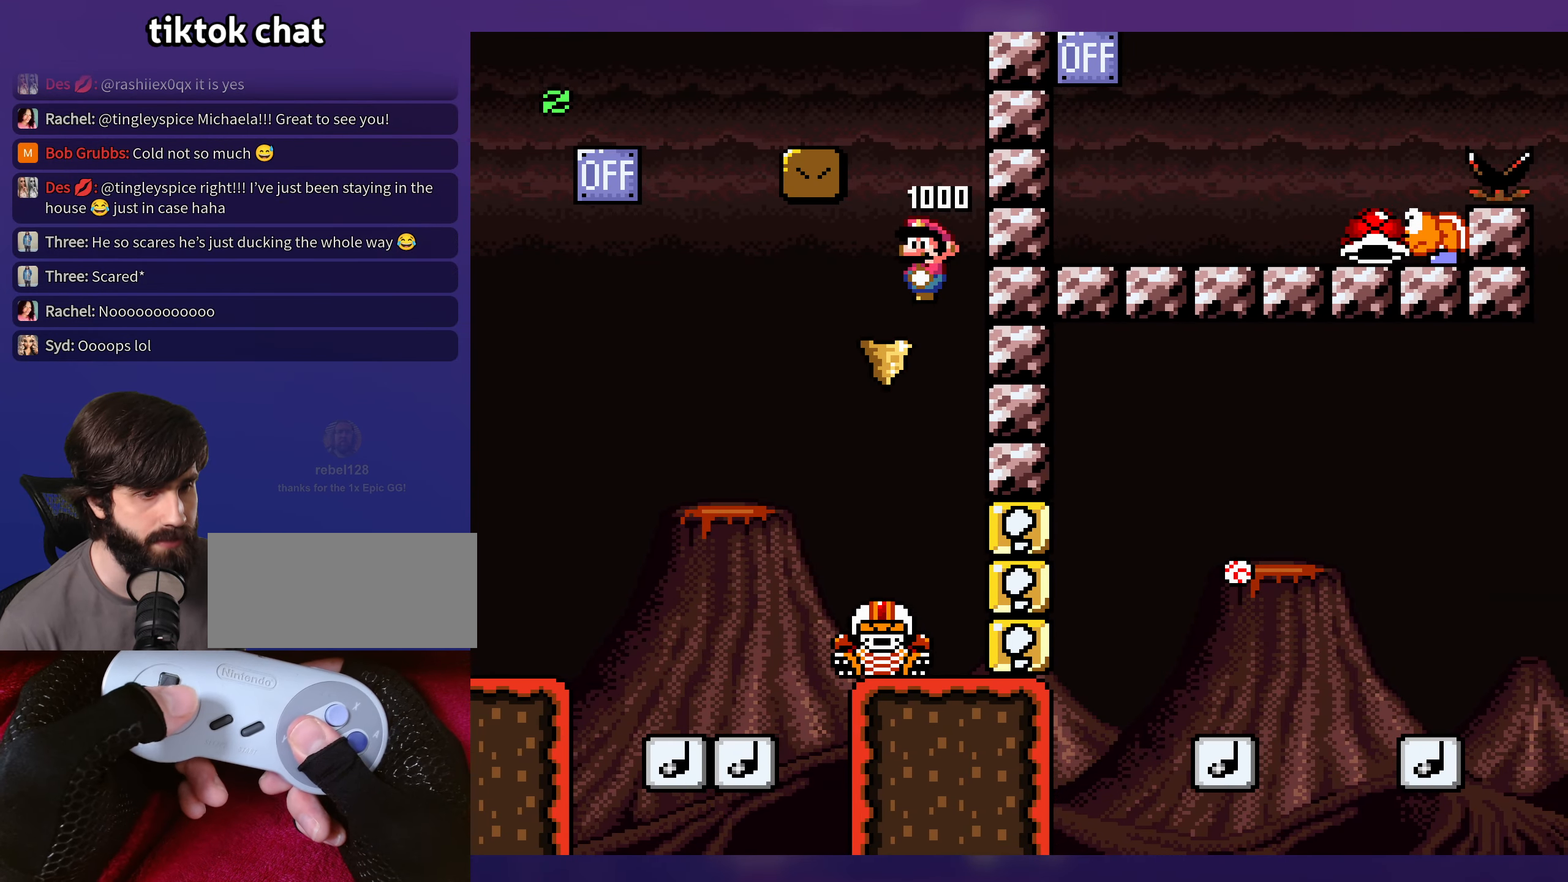
{"buttons": ["B", "Y", "DPAD_RIGHT"], "events": [[384, "DPAD_RIGHT", "down"]]}
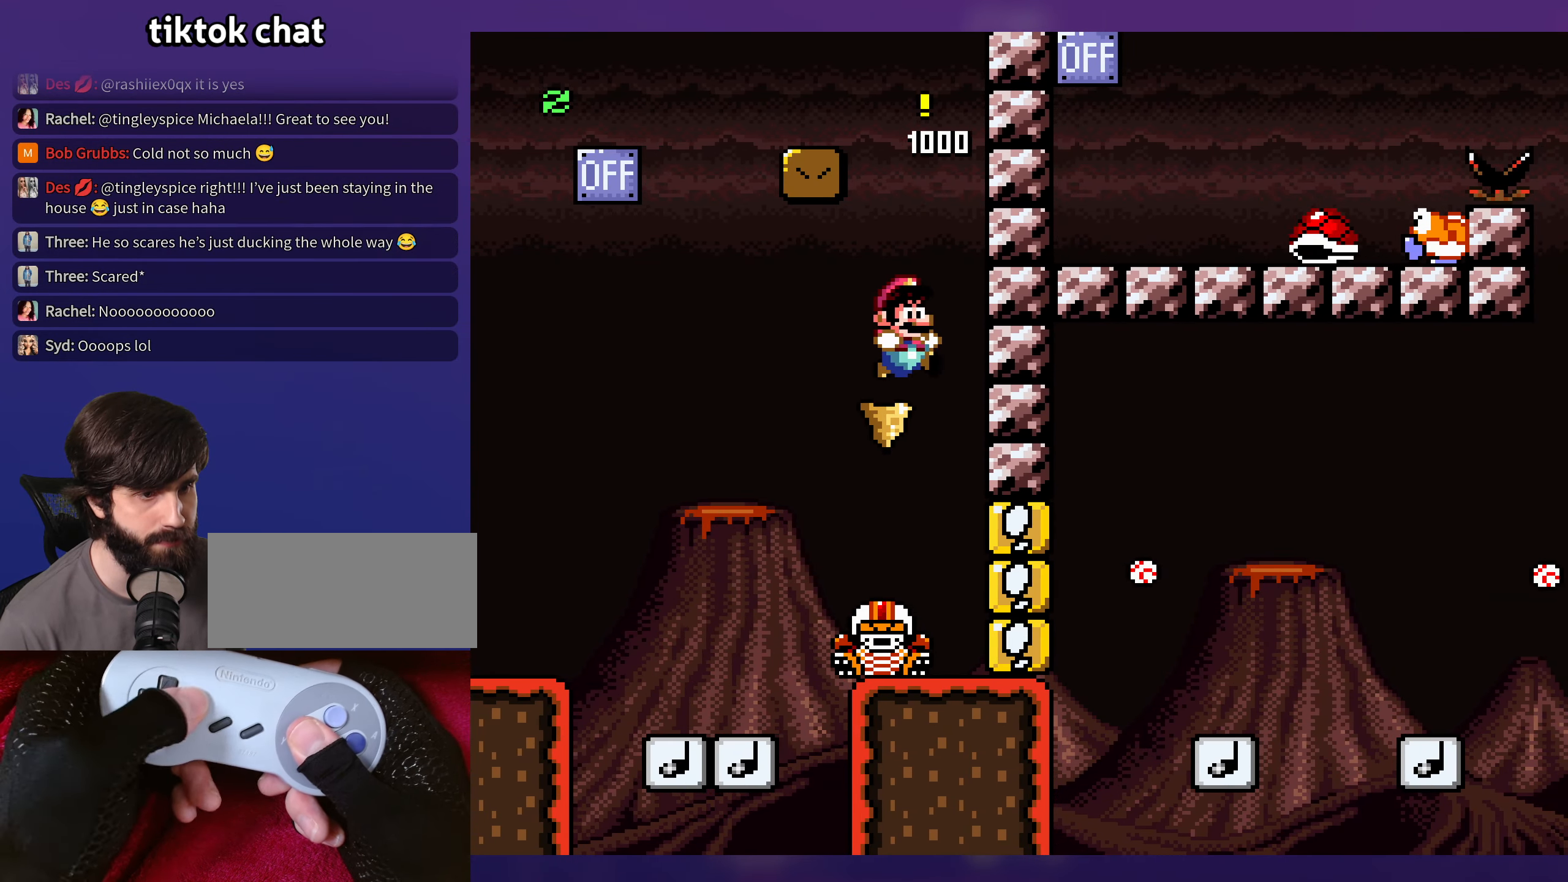
{"buttons": ["B", "Y", "DPAD_LEFT"], "events": [[67, "DPAD_UP", "down"], [84, "DPAD_LEFT", "down"], [84, "DPAD_RIGHT", "up"], [84, "DPAD_UP", "up"]]}
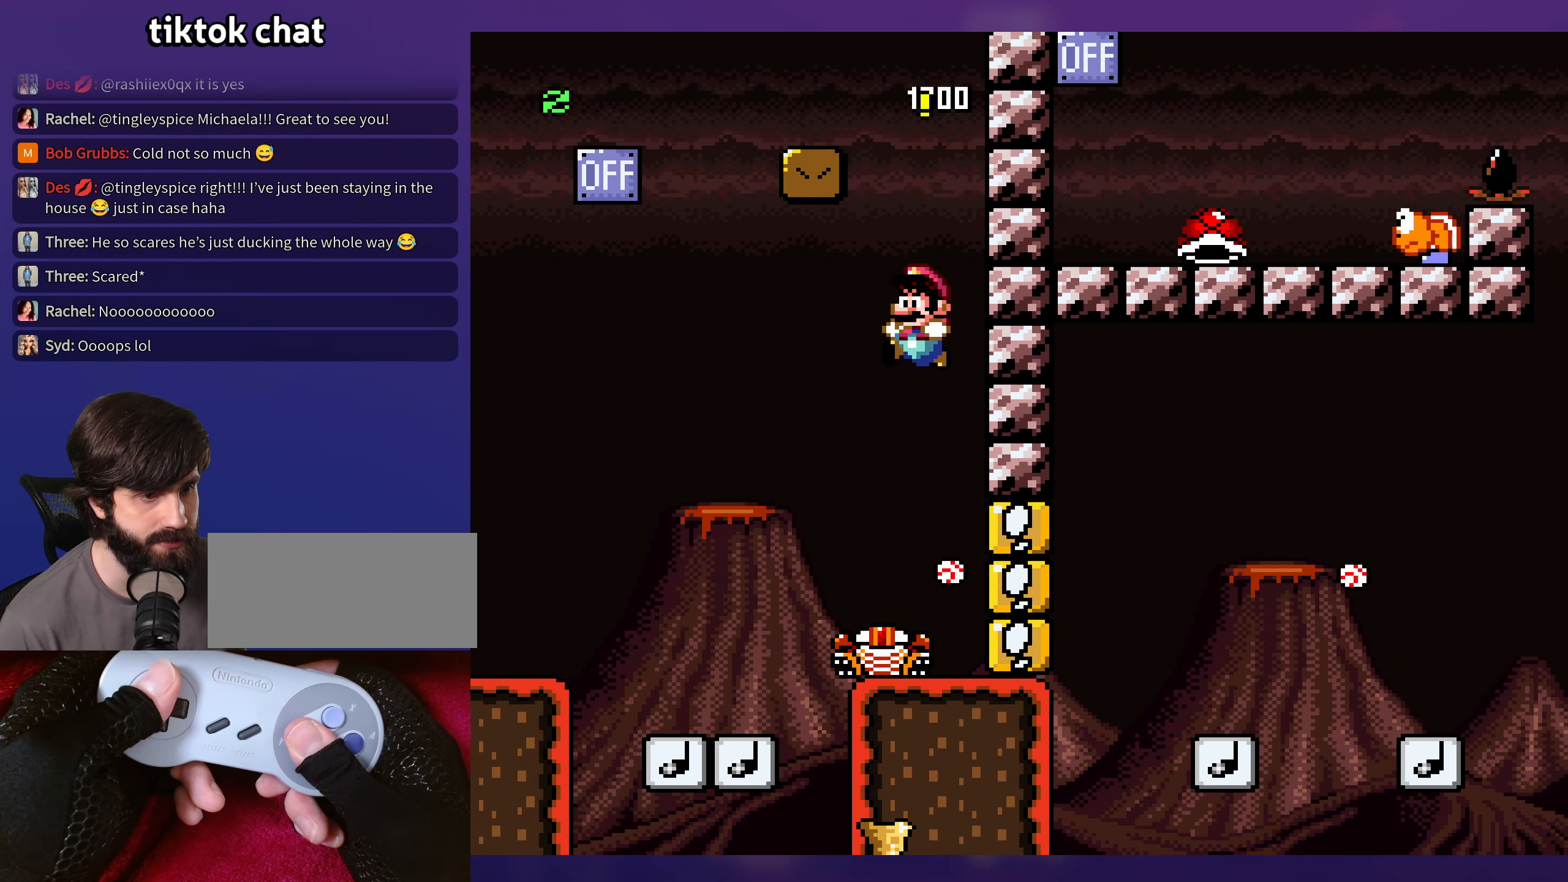
{"buttons": ["B", "Y", "DPAD_LEFT"], "events": [[117, "DPAD_LEFT", "up"], [134, "DPAD_UP", "down"], [150, "DPAD_UP", "up"], [167, "DPAD_RIGHT", "down"], [234, "B", "up"], [384, "B", "down"], [417, "DPAD_RIGHT", "up"], [417, "DPAD_UP", "down"], [433, "DPAD_LEFT", "down"], [433, "DPAD_UP", "up"]]}
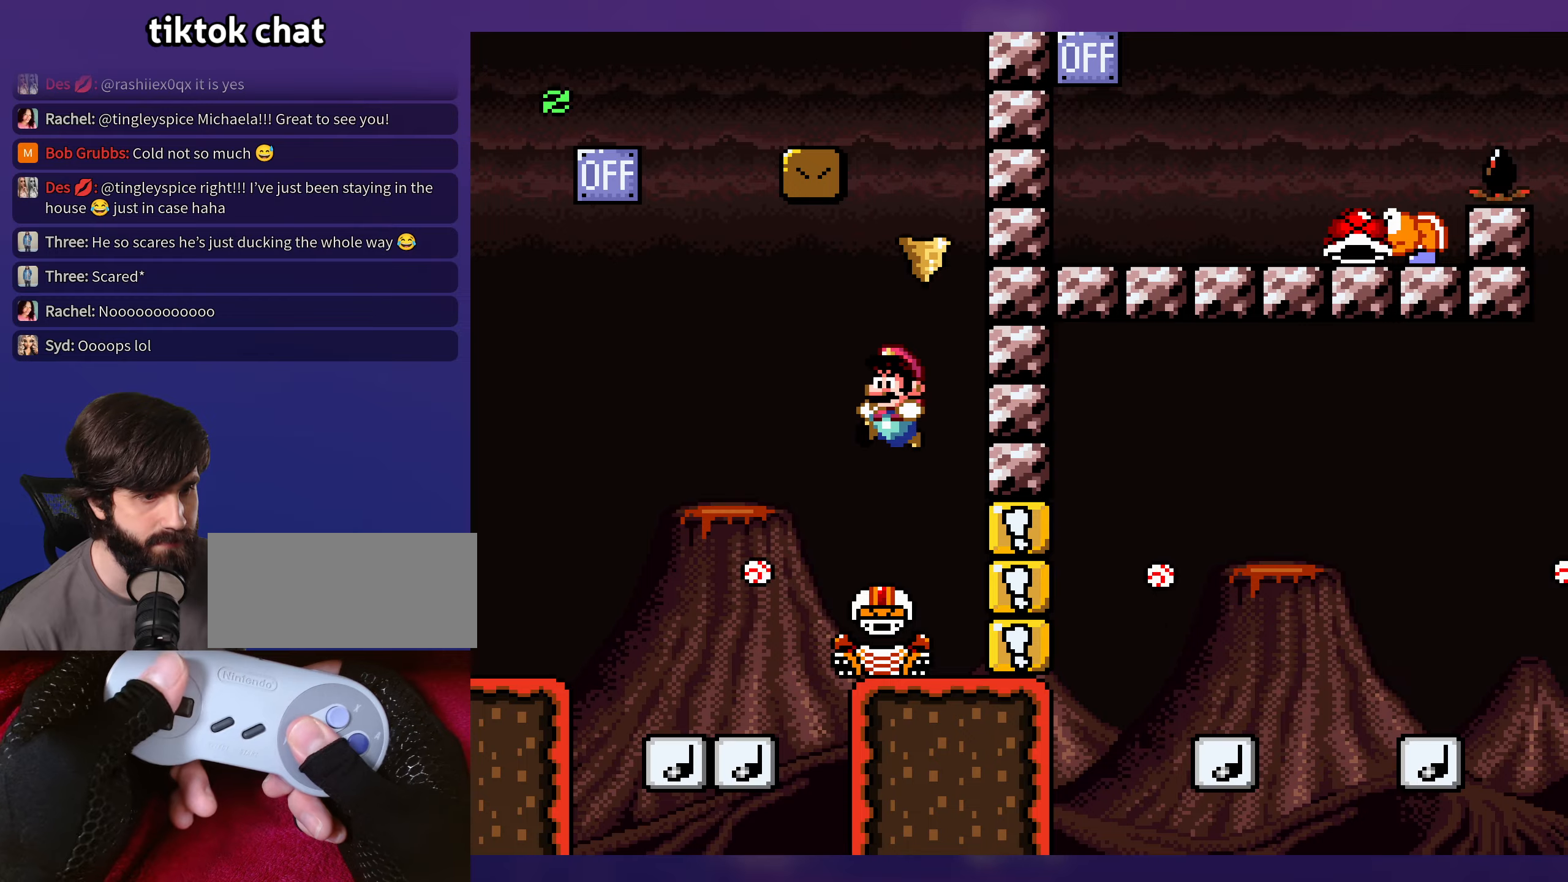
{"buttons": ["B", "Y", "DPAD_LEFT"], "events": []}
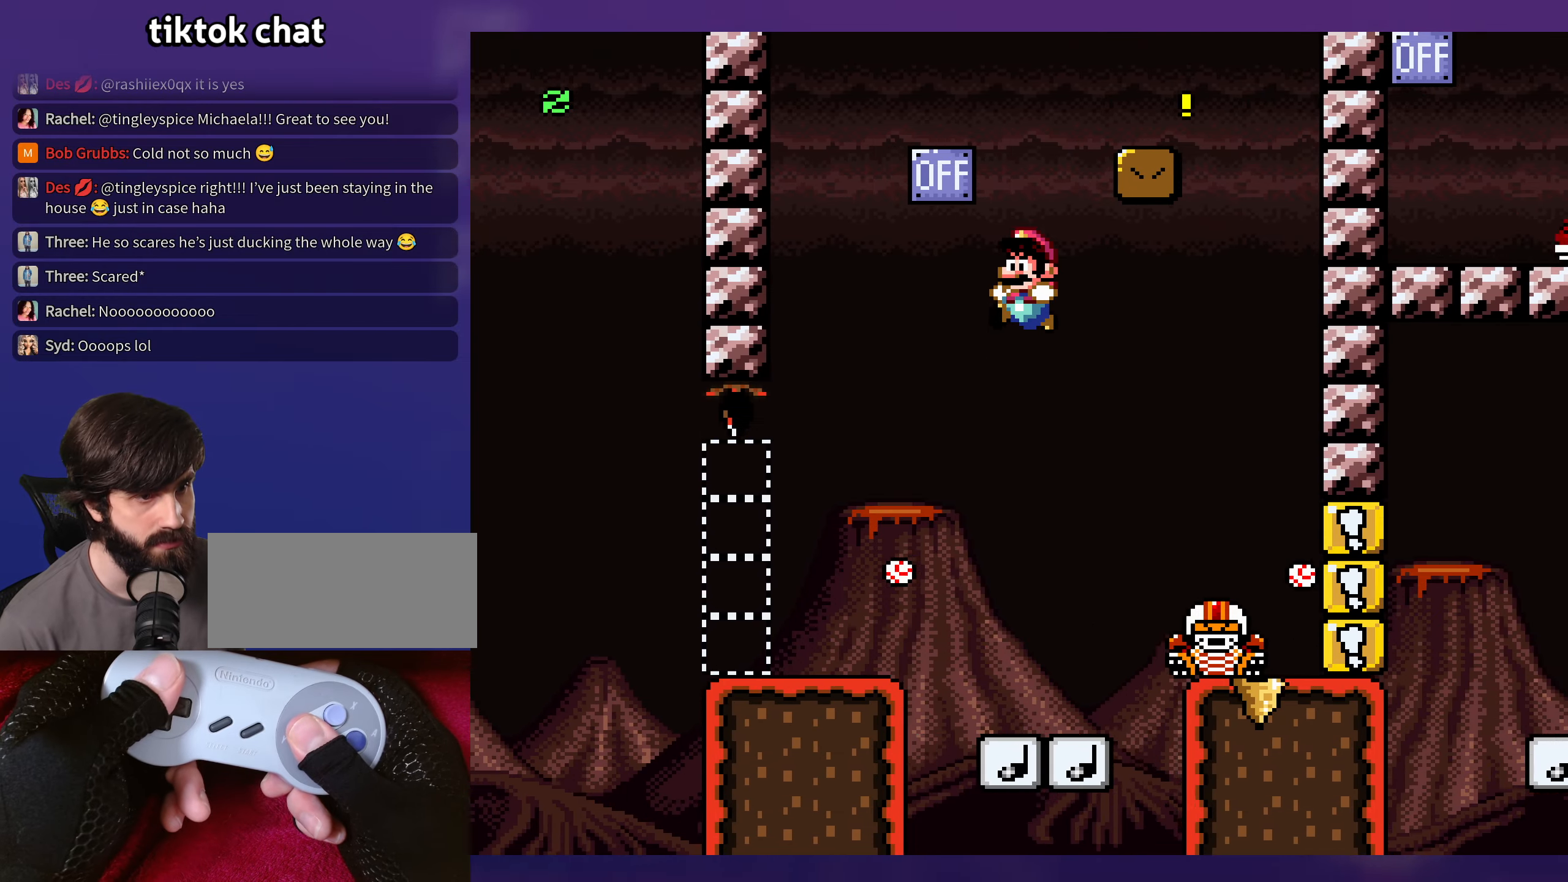
{"buttons": ["Y", "DPAD_LEFT"], "events": [[133, "DPAD_UP", "down"], [150, "DPAD_LEFT", "up"], [166, "DPAD_RIGHT", "down"], [166, "DPAD_UP", "up"], [333, "DPAD_RIGHT", "up"], [350, "DPAD_LEFT", "down"], [400, "B", "up"]]}
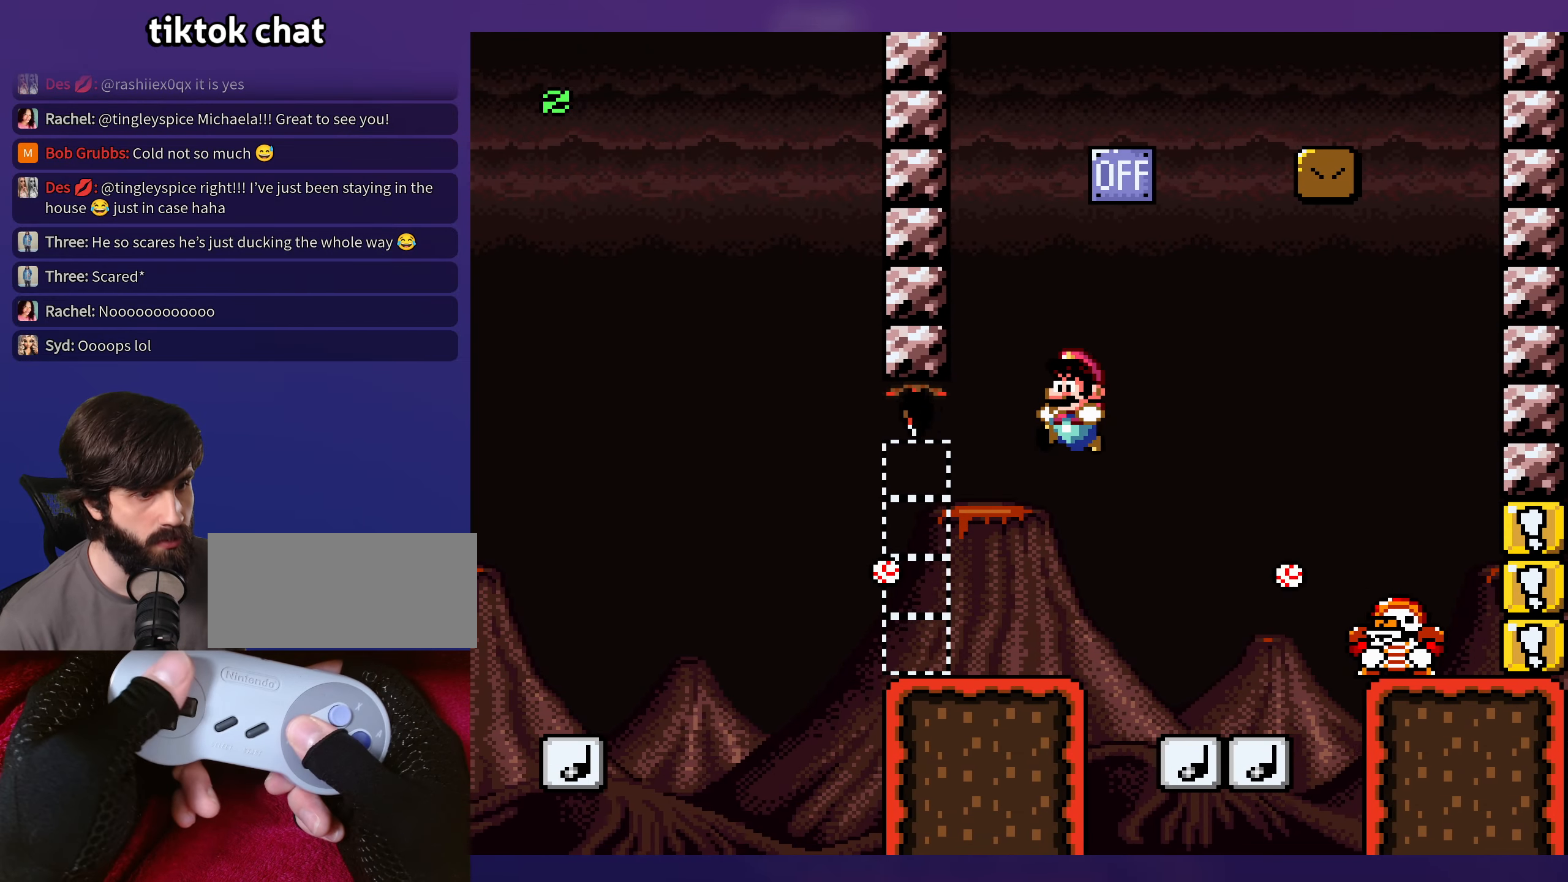
{"buttons": ["Y", "DPAD_DOWN"], "events": [[116, "DPAD_LEFT", "up"], [466, "DPAD_DOWN", "down"]]}
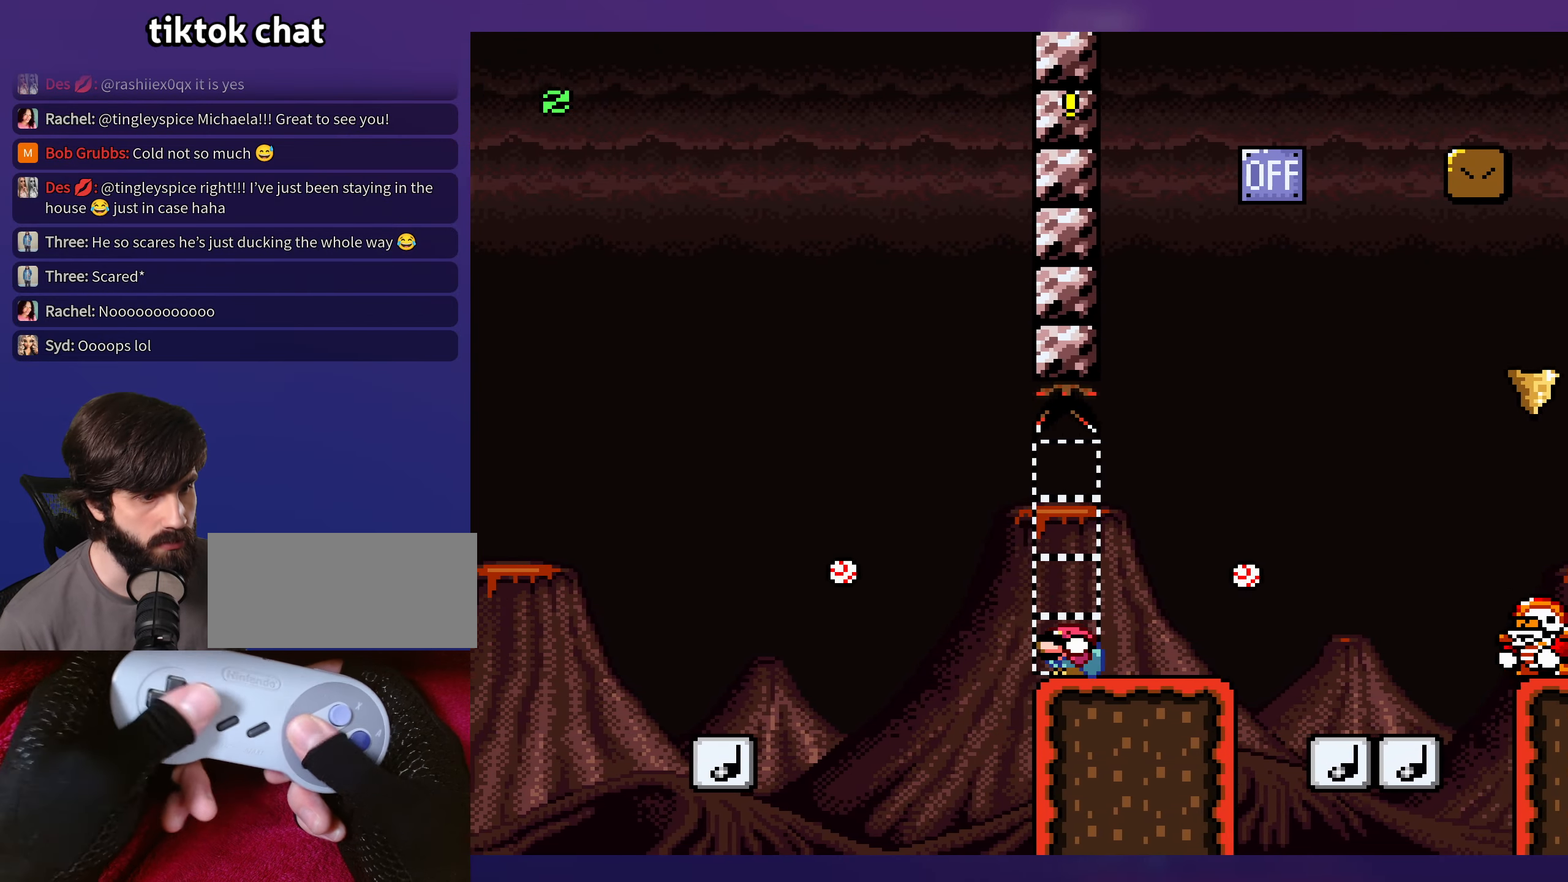
{"buttons": ["B", "Y", "DPAD_LEFT"], "events": [[33, "B", "down"], [83, "DPAD_LEFT", "down"], [116, "DPAD_DOWN", "up"], [200, "B", "up"], [300, "B", "down"]]}
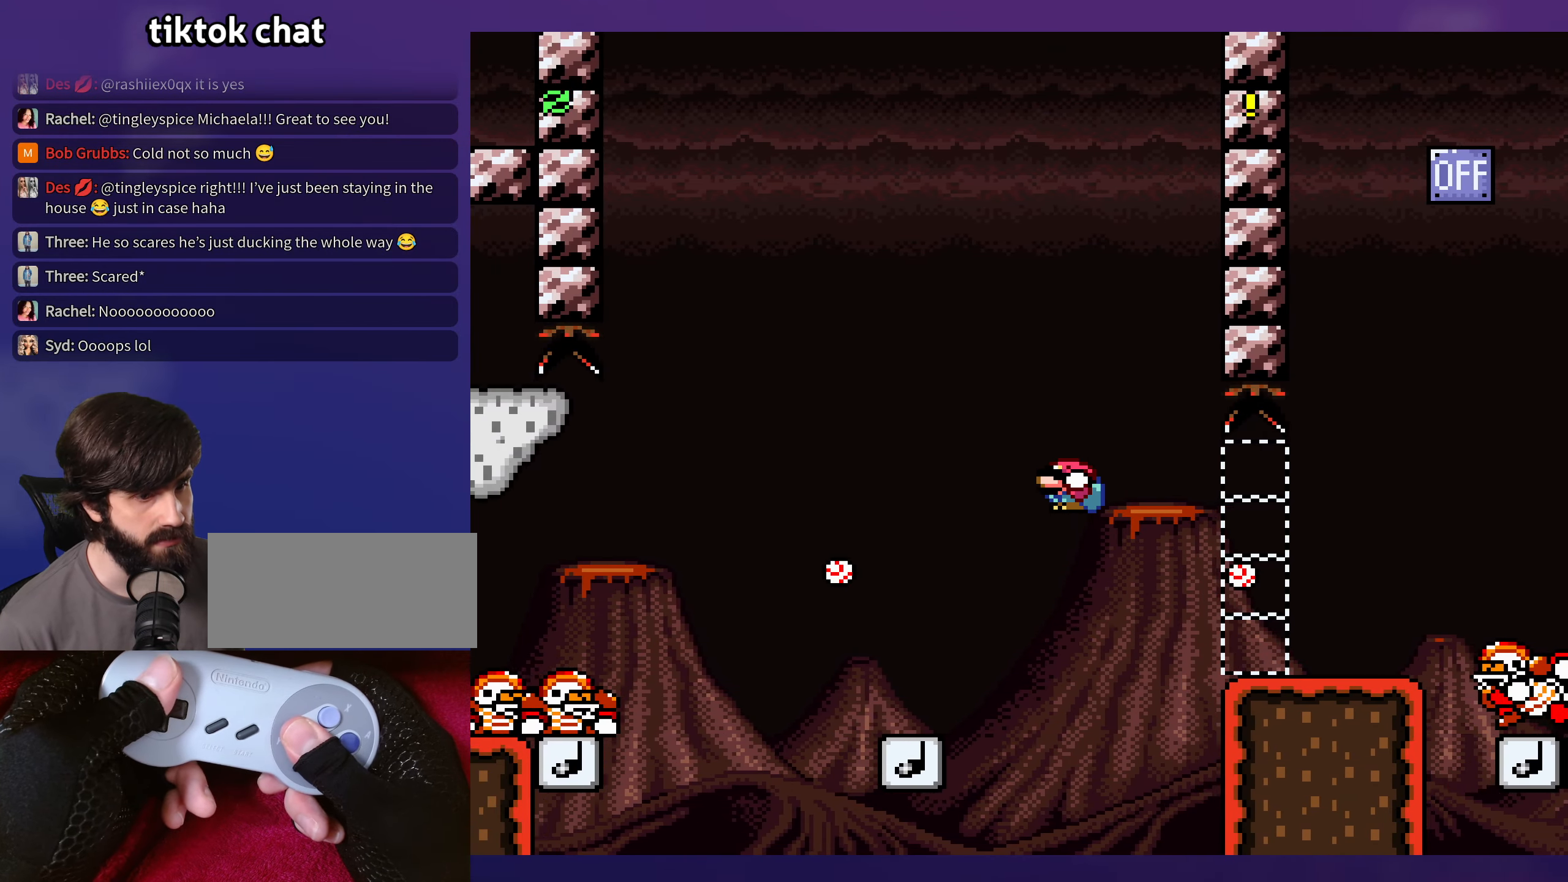
{"buttons": ["B", "Y", "DPAD_LEFT"], "events": [[183, "DPAD_UP", "down"], [200, "DPAD_LEFT", "up"], [216, "DPAD_RIGHT", "down"], [216, "DPAD_UP", "up"], [350, "DPAD_RIGHT", "up"], [366, "DPAD_LEFT", "down"]]}
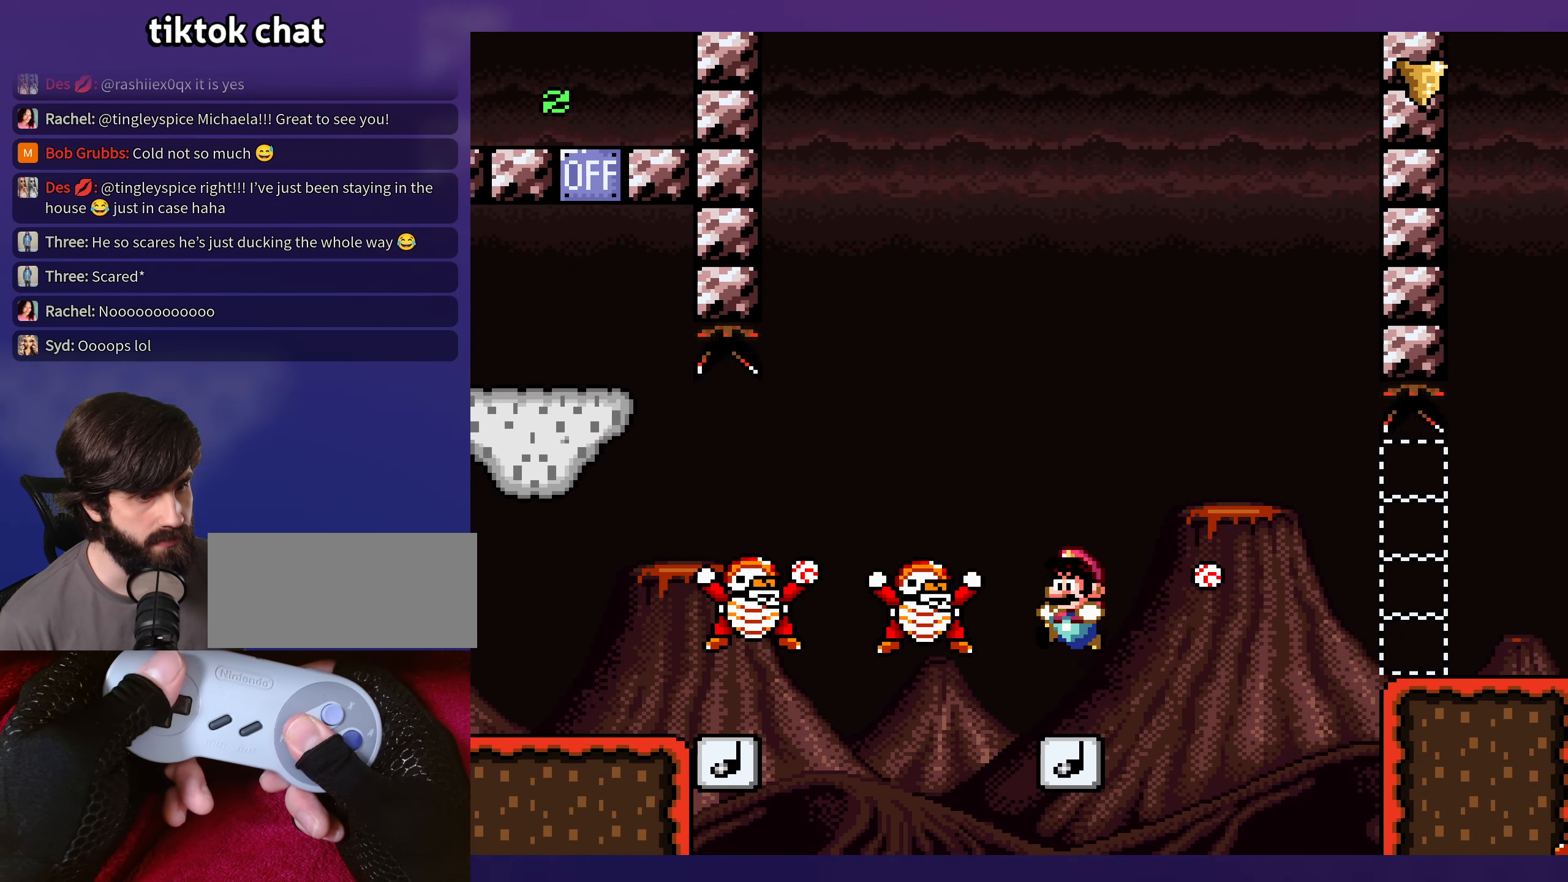
{"buttons": ["B", "Y", "DPAD_RIGHT"], "events": [[216, "DPAD_LEFT", "up"], [216, "DPAD_UP", "down"], [233, "DPAD_RIGHT", "down"], [233, "DPAD_UP", "up"]]}
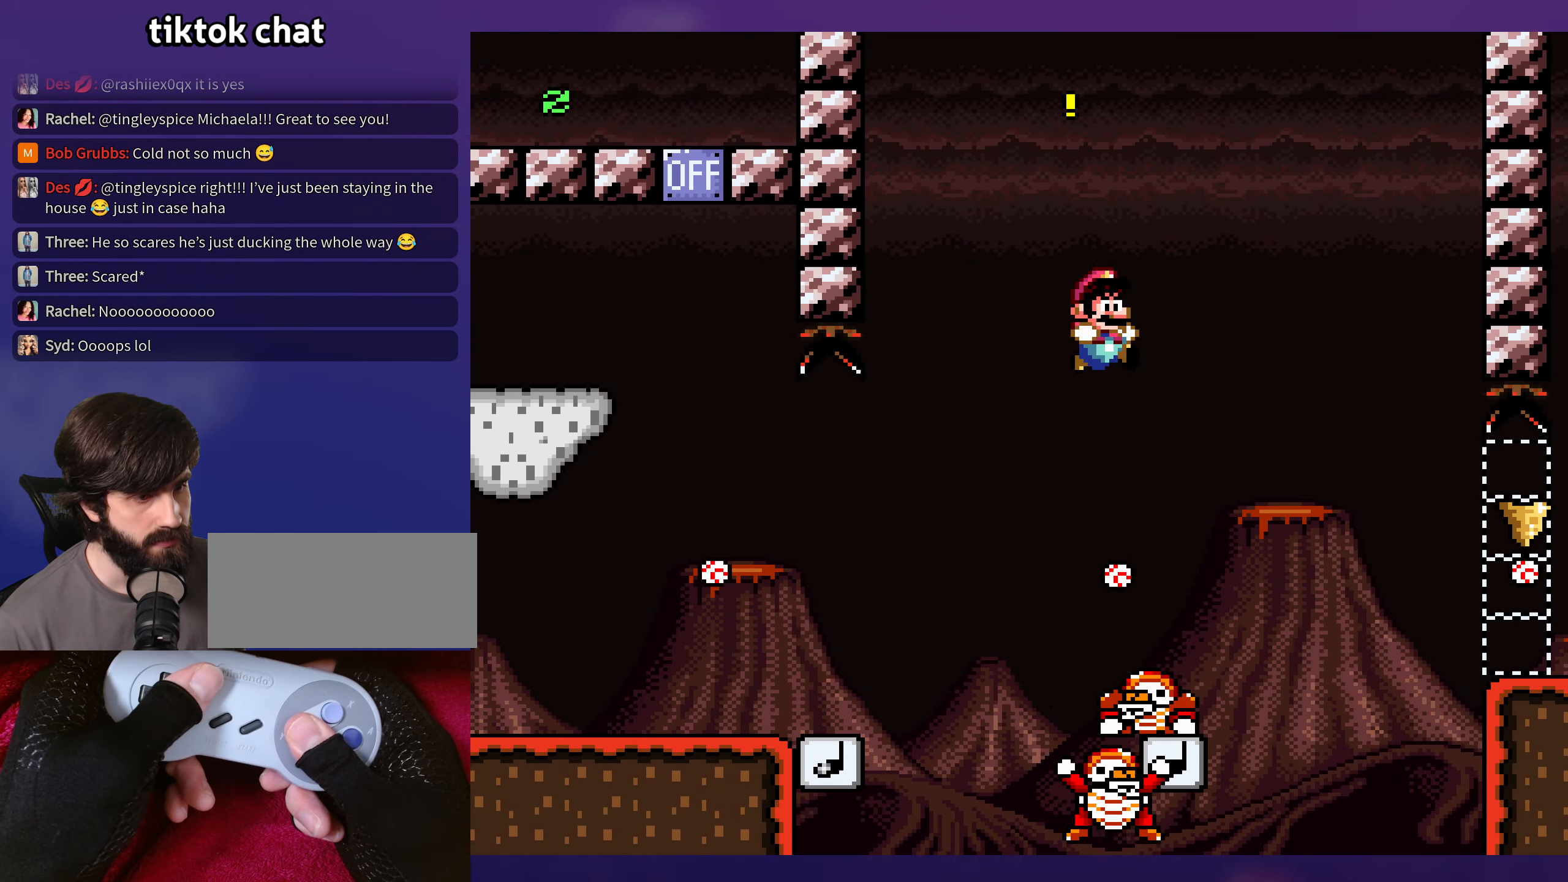
{"buttons": ["B", "Y", "DPAD_LEFT"], "events": [[150, "DPAD_RIGHT", "up"], [166, "DPAD_LEFT", "down"], [383, "DPAD_LEFT", "up"], [383, "DPAD_UP", "down"], [400, "DPAD_UP", "up"], [433, "DPAD_UP", "down"], [450, "DPAD_LEFT", "down"], [450, "DPAD_UP", "up"]]}
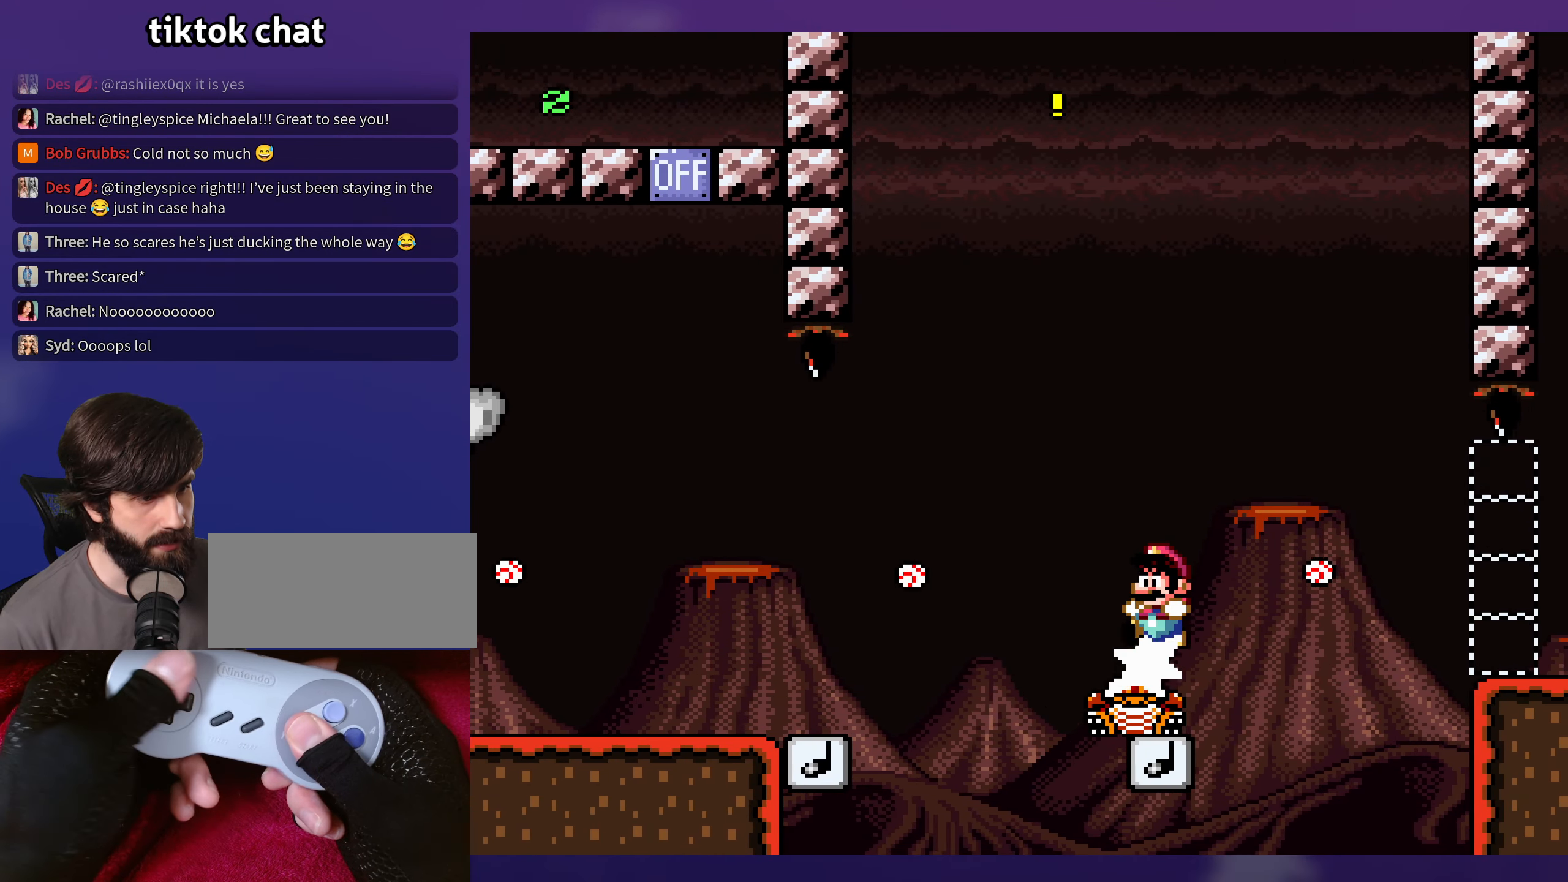
{"buttons": ["Y", "DPAD_LEFT"], "events": [[100, "DPAD_LEFT", "up"], [100, "DPAD_UP", "down"], [116, "DPAD_RIGHT", "down"], [116, "DPAD_UP", "up"], [250, "DPAD_RIGHT", "up"], [266, "DPAD_LEFT", "down"], [483, "B", "up"]]}
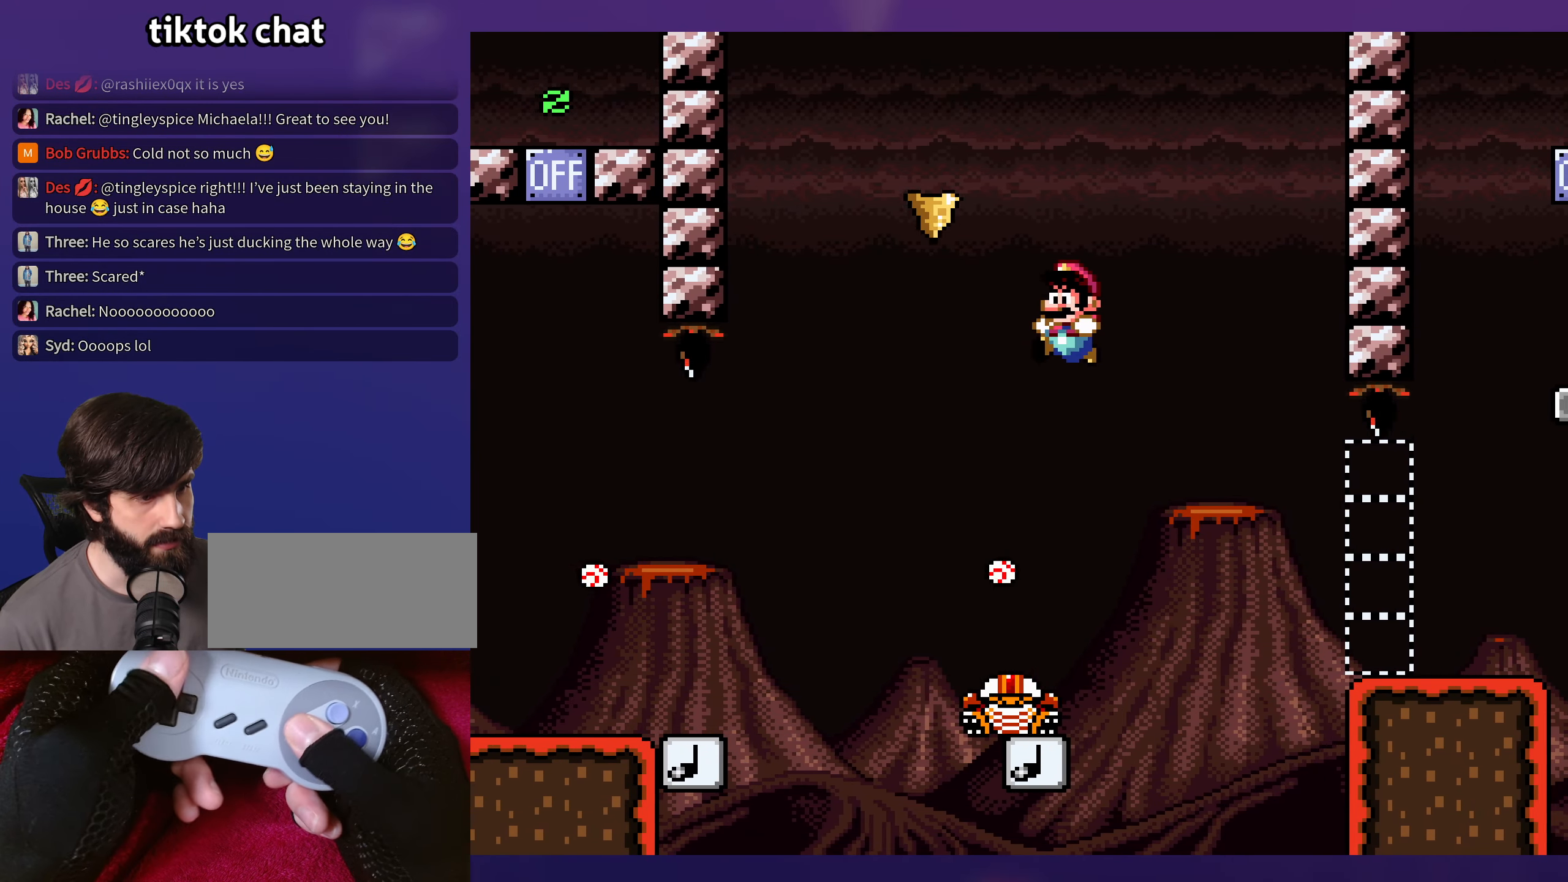
{"buttons": ["B", "Y", "DPAD_RIGHT"], "events": [[33, "DPAD_LEFT", "up"], [166, "DPAD_RIGHT", "down"], [283, "B", "down"], [383, "DPAD_RIGHT", "up"], [500, "DPAD_RIGHT", "down"]]}
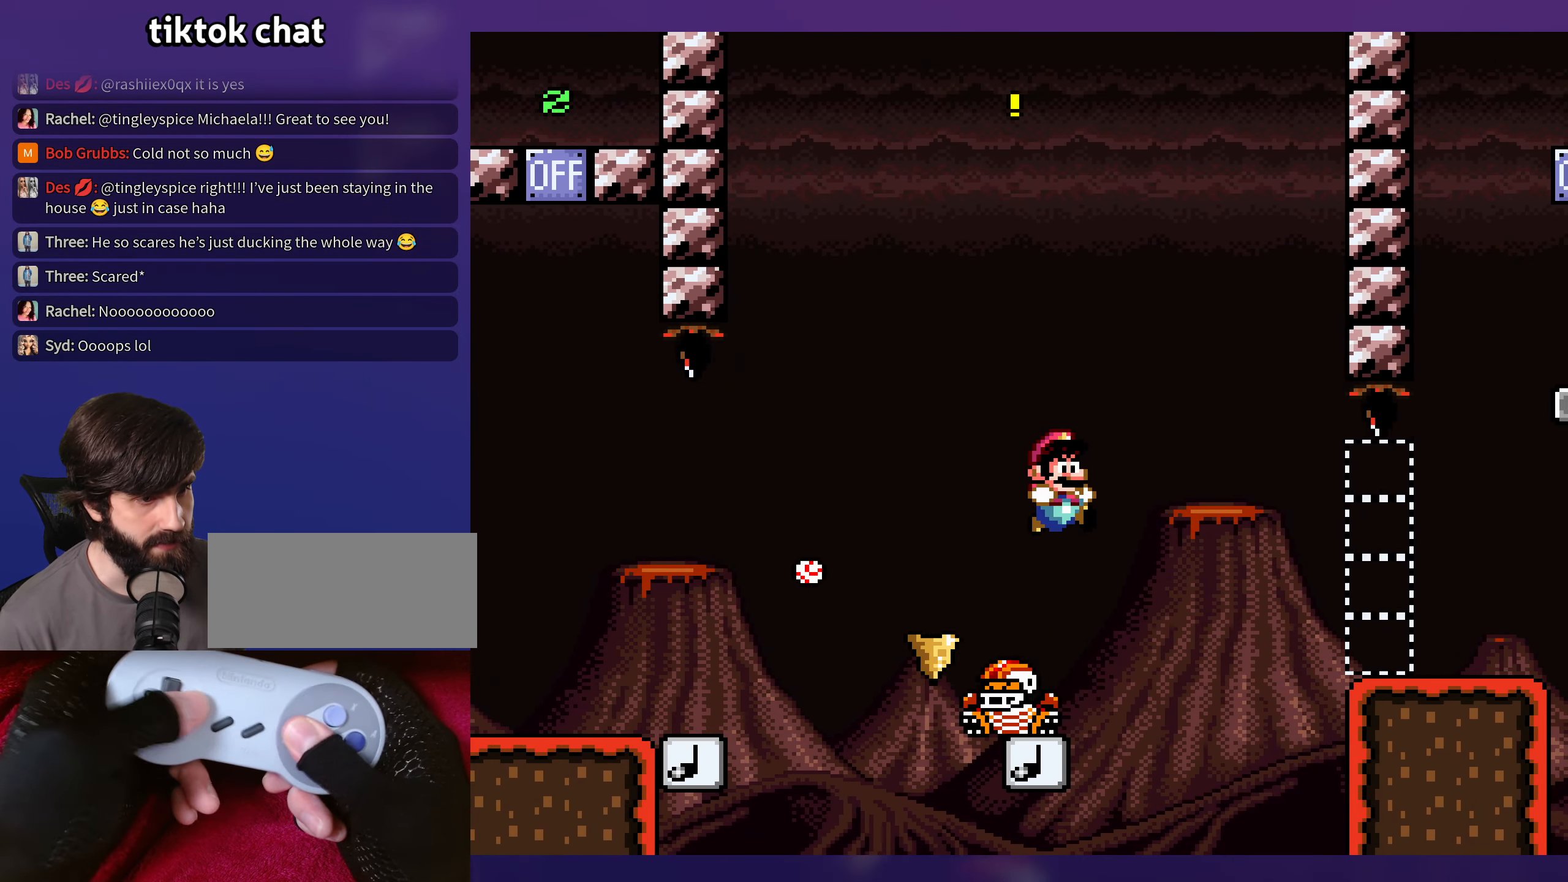
{"buttons": ["B", "Y", "DPAD_RIGHT"], "events": [[16, "B", "up"], [316, "B", "down"]]}
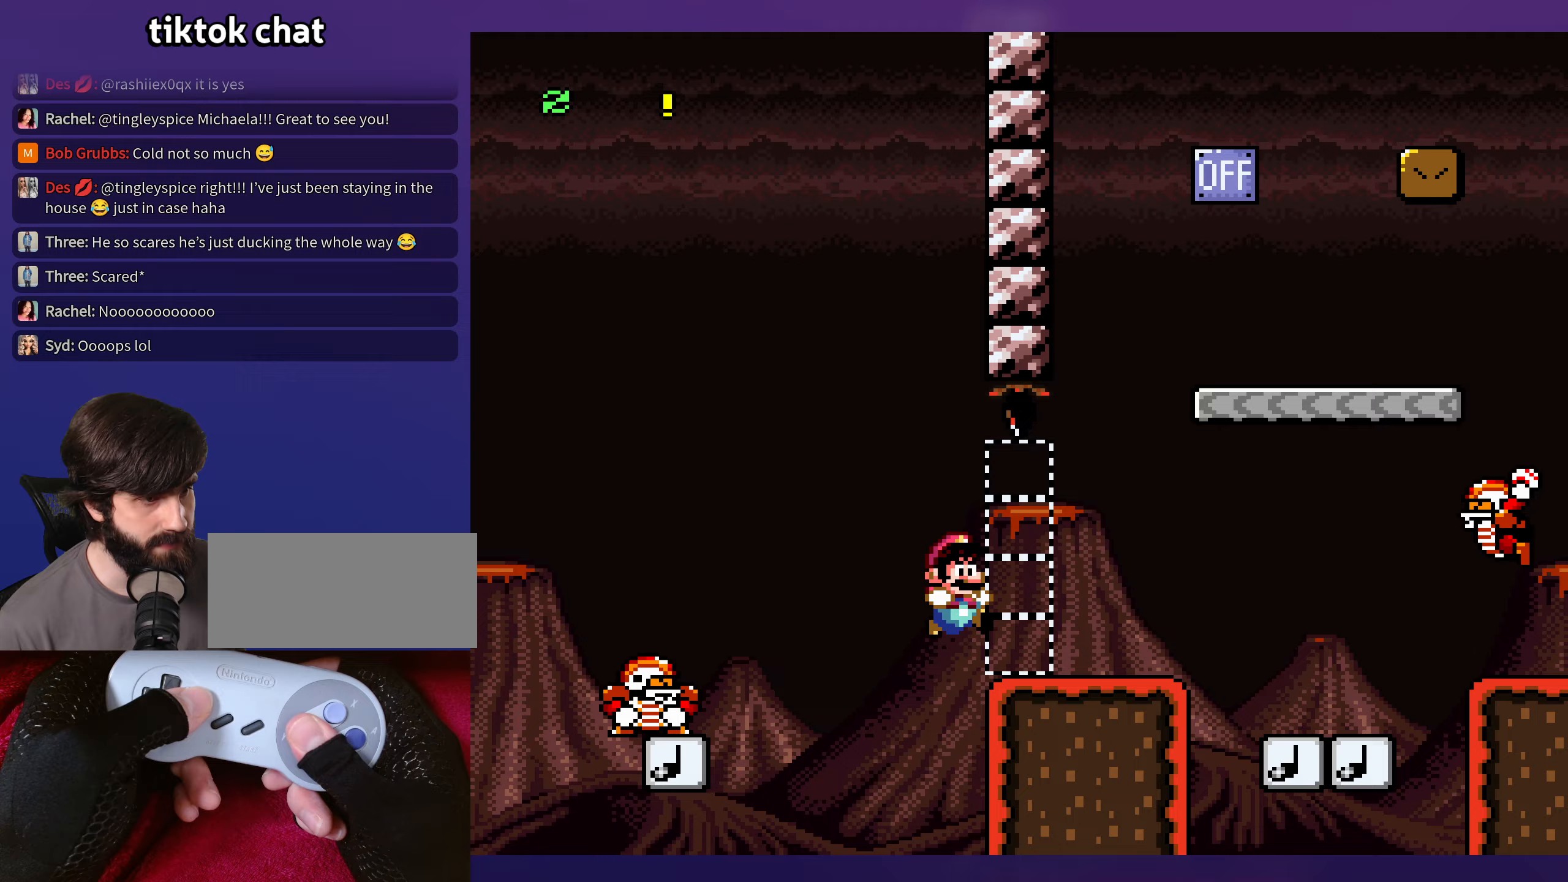
{"buttons": ["B", "Y", "DPAD_LEFT"], "events": [[100, "B", "up"], [200, "B", "down"], [200, "DPAD_DOWN", "down"], [333, "DPAD_RIGHT", "up"], [417, "DPAD_DOWN", "up"], [417, "DPAD_LEFT", "down"]]}